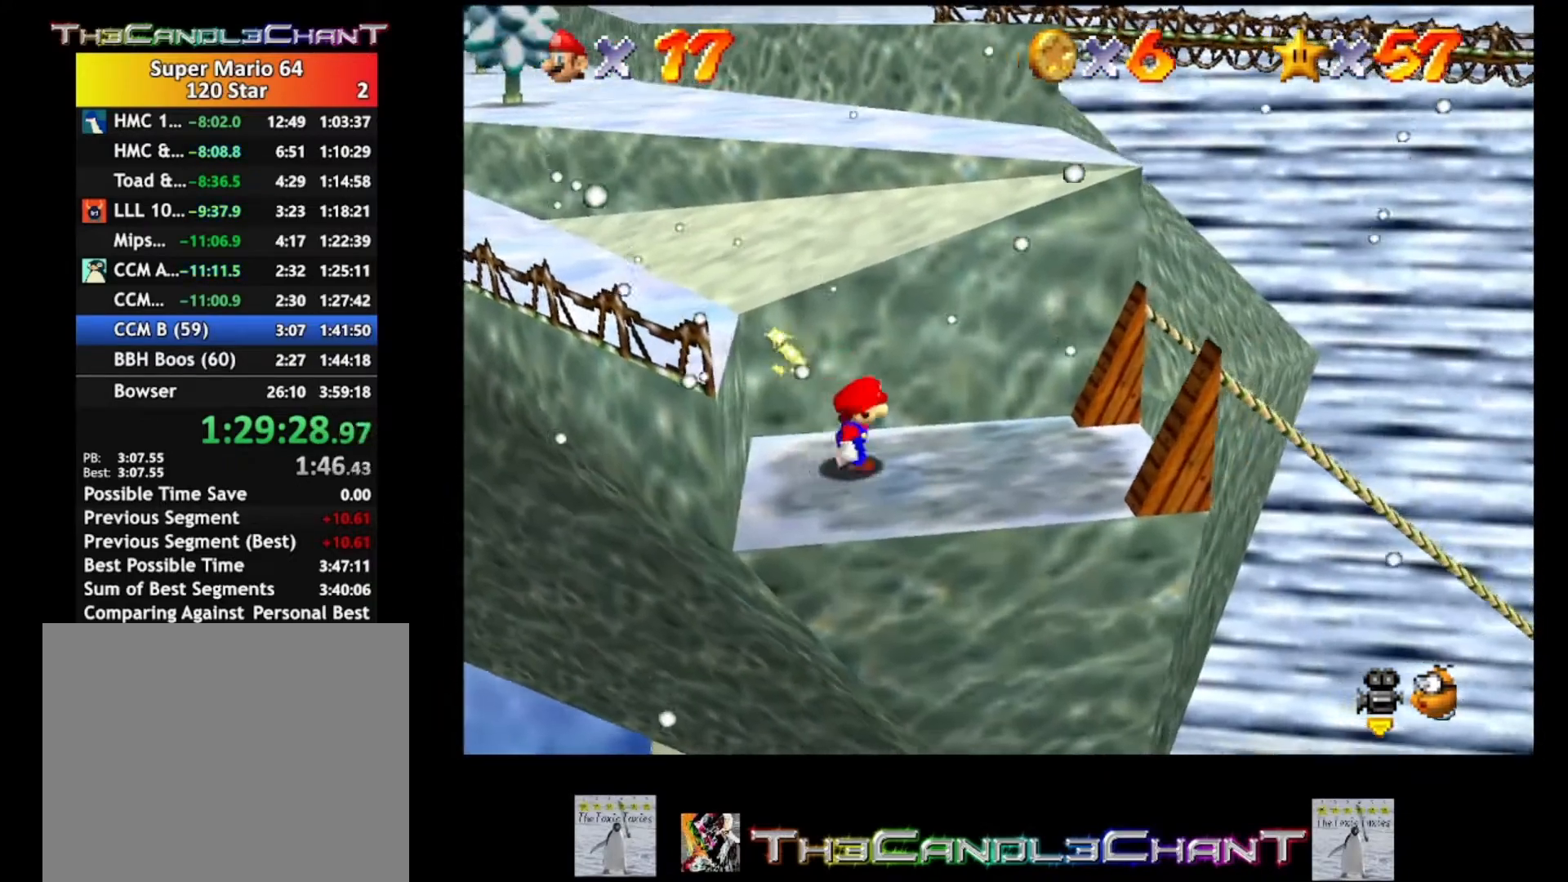
Gameplay with a controller (Xbox layout); each line is a JSON object with the inputs held at the frame after it. "events" lists button and stick changes between this image and that frame as [ms after this image, input, new state], when the widget could be followed in between. Not read: SHARE.
{"buttons": ["A"], "left_stick": "up", "right_stick": "center", "events": [[233, "left_stick", "up-left"], [400, "A", "down"], [433, "left_stick", "up"]]}
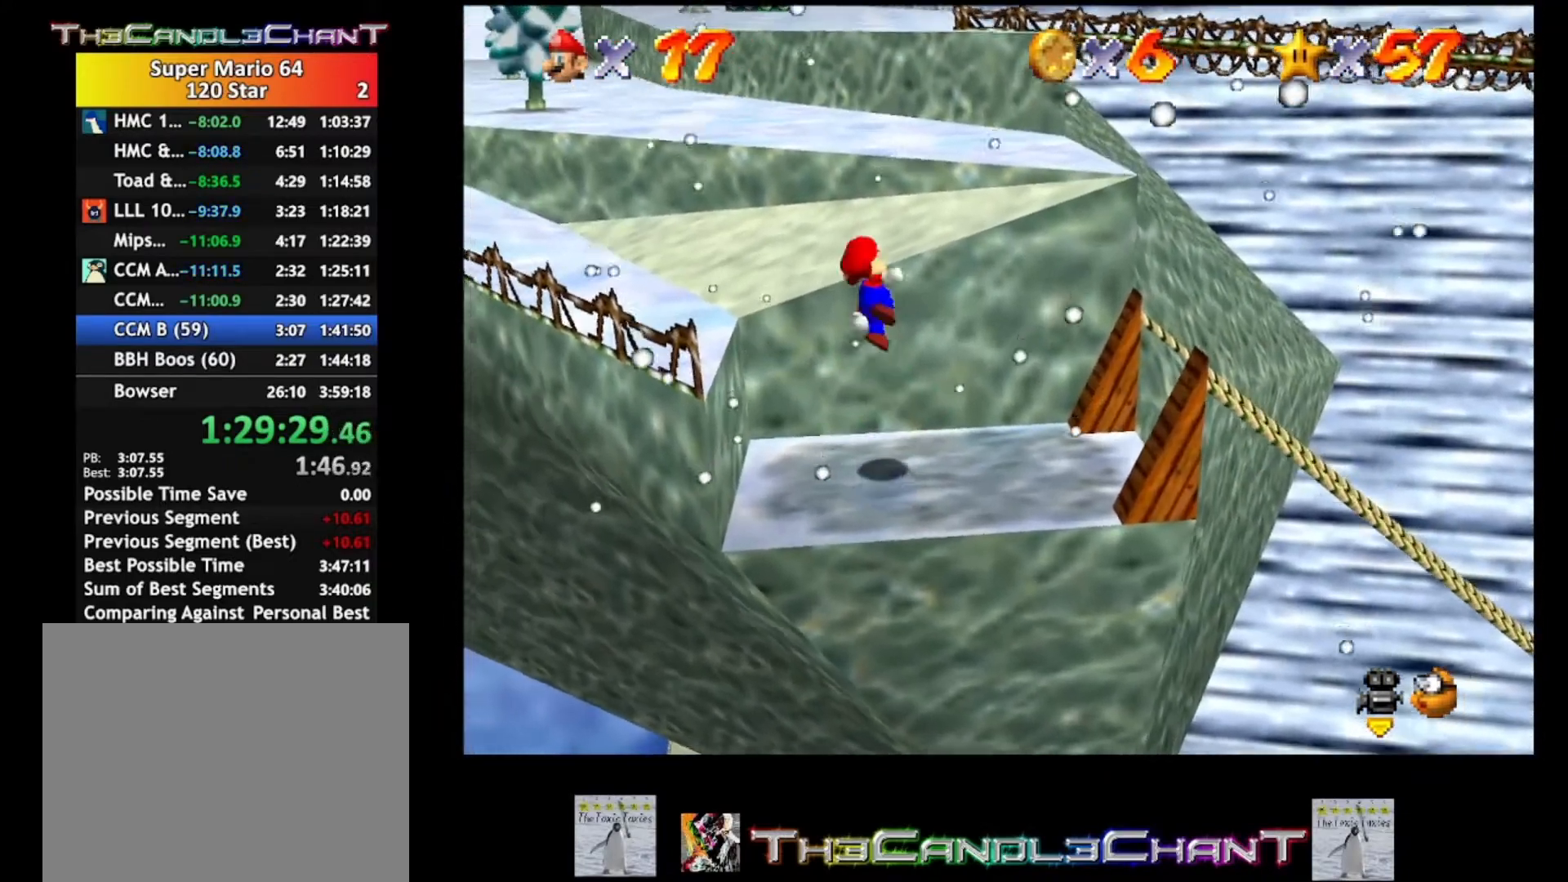
{"buttons": [], "left_stick": "right", "right_stick": "center", "events": [[233, "A", "up"], [300, "left_stick", "up-right"], [433, "left_stick", "right"]]}
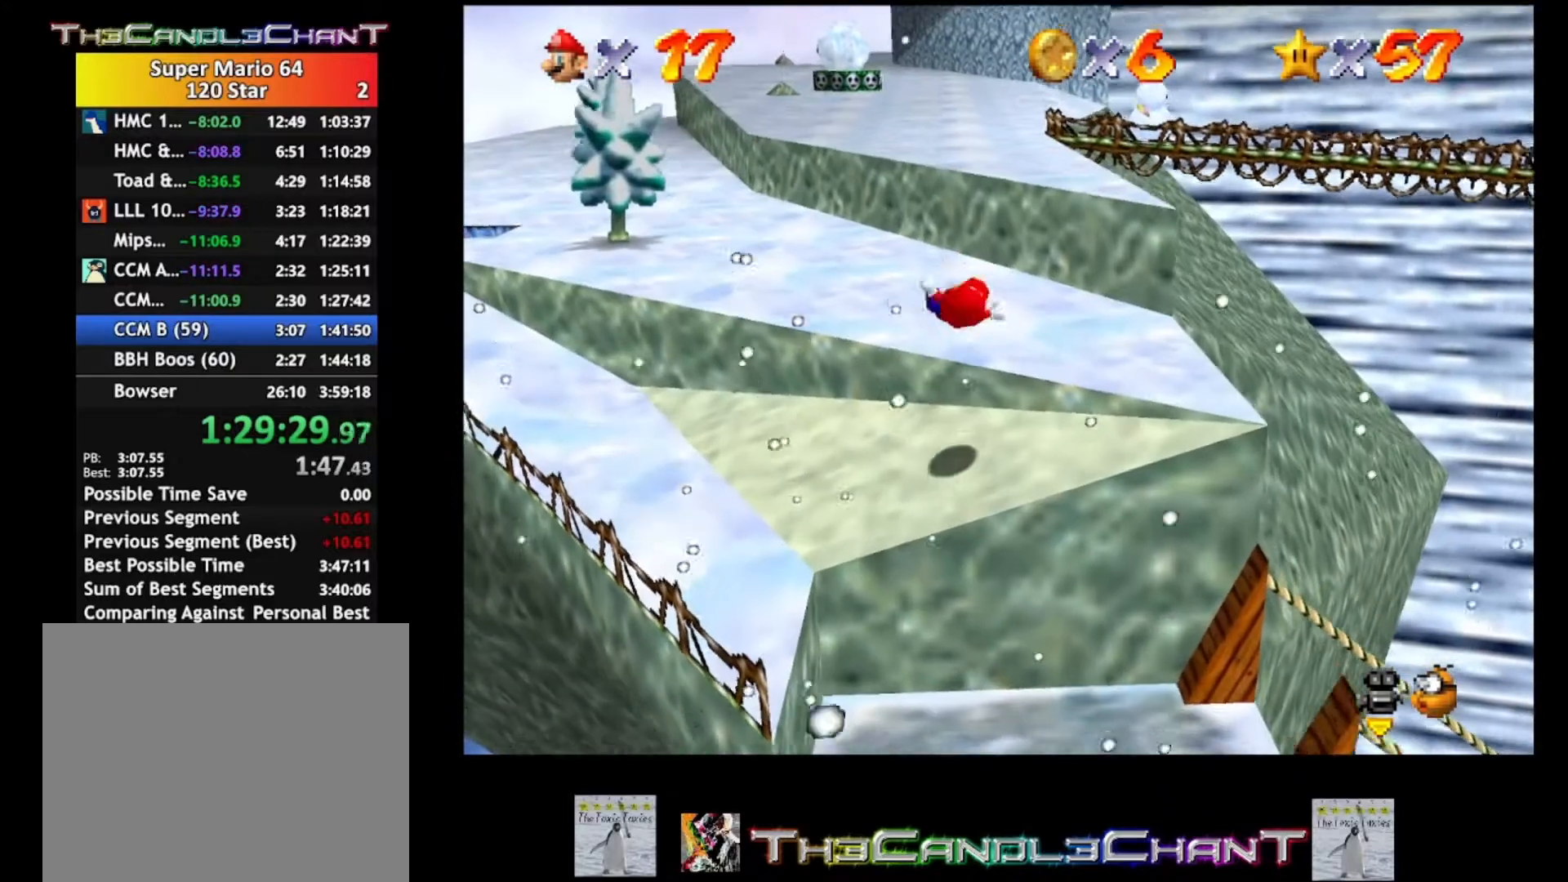
{"buttons": ["A"], "left_stick": "up-right", "right_stick": "center", "events": [[200, "left_stick", "up-right"], [267, "A", "down"], [367, "A", "up"], [433, "A", "down"]]}
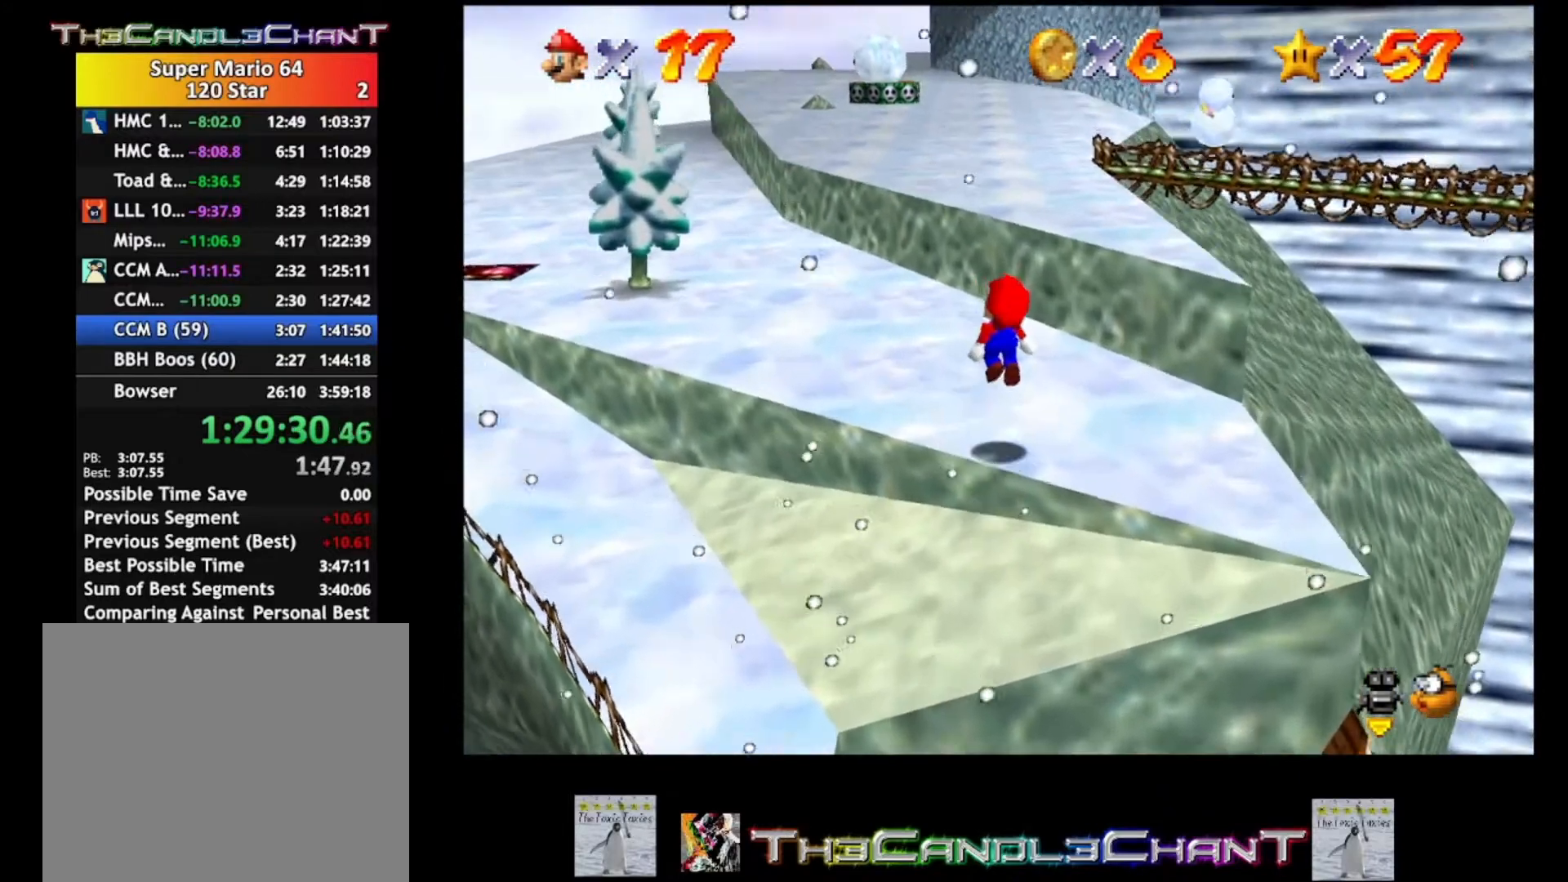
{"buttons": [], "left_stick": "up-right", "right_stick": "center", "events": [[33, "X", "down"], [100, "A", "up"], [167, "X", "up"]]}
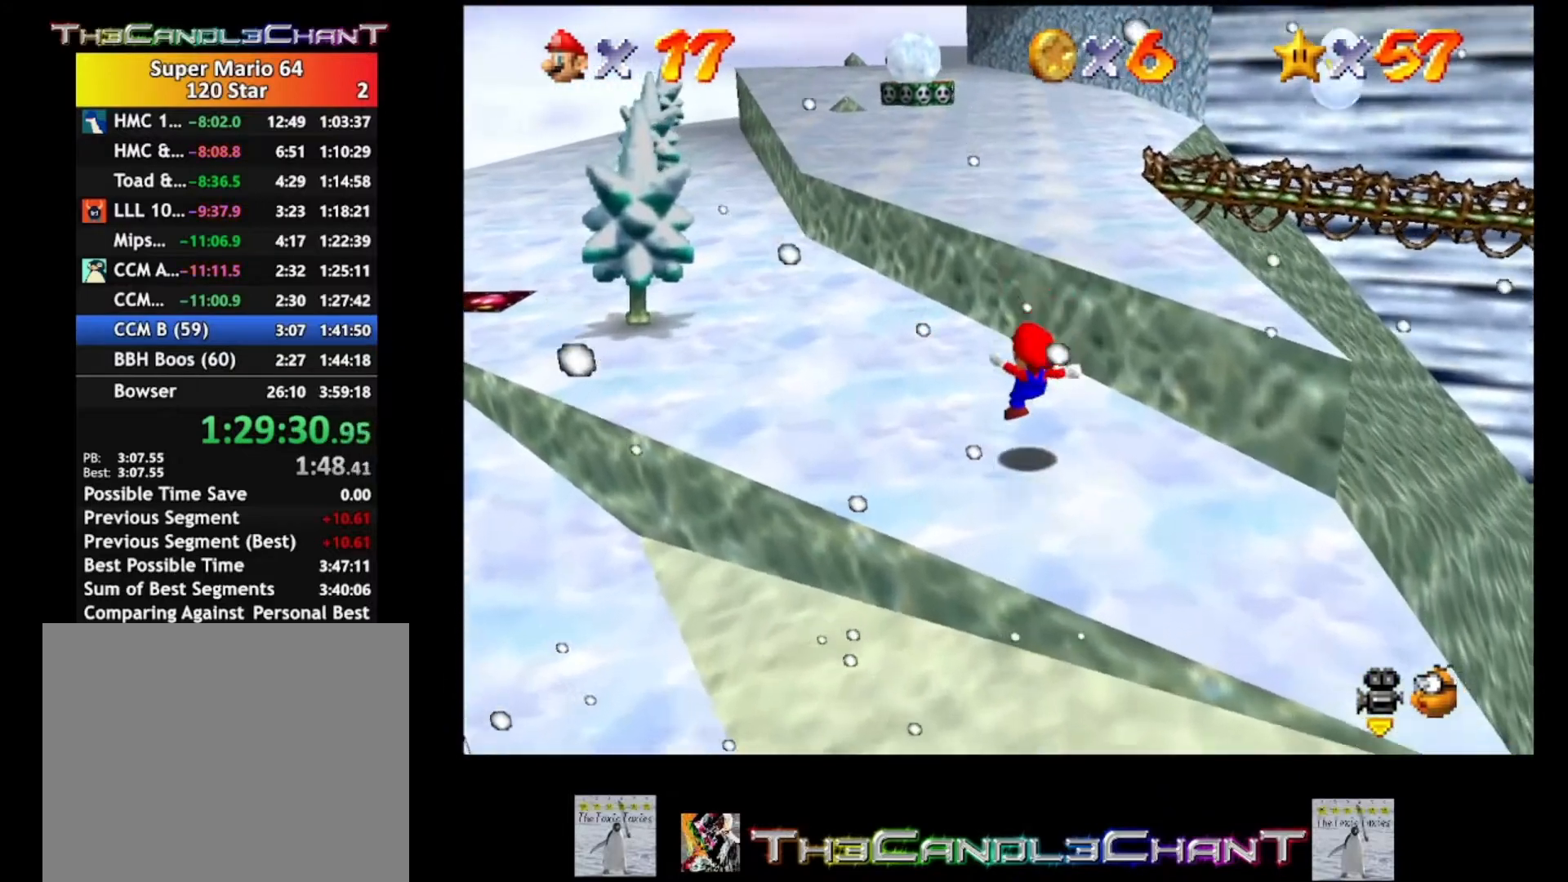
{"buttons": ["A"], "left_stick": "up-right", "right_stick": "center", "events": [[133, "A", "down"]]}
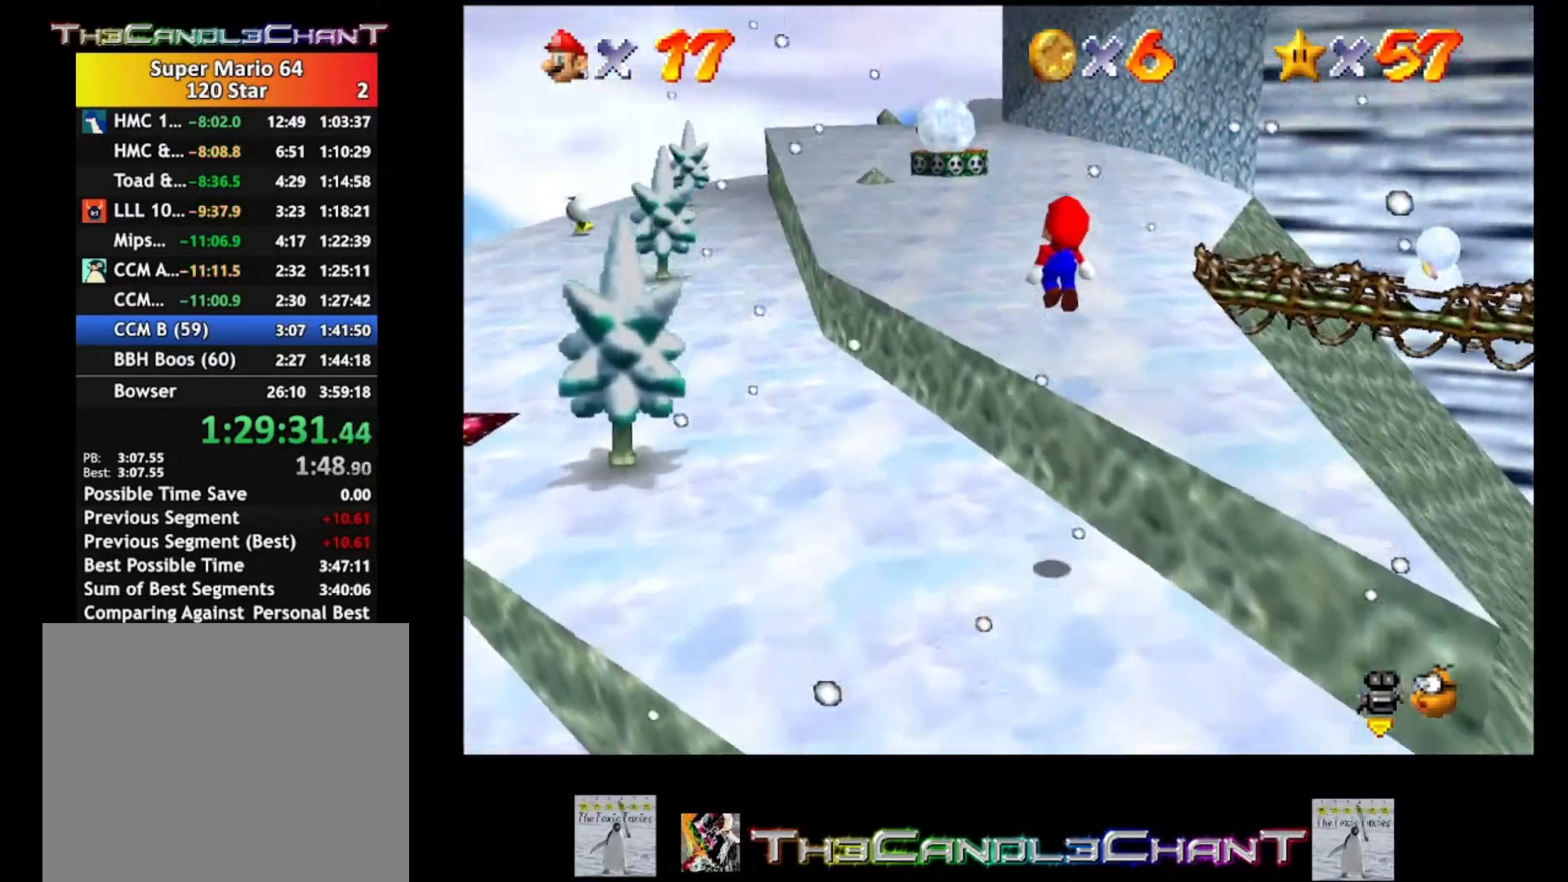
{"buttons": [], "left_stick": "up-right", "right_stick": "center", "events": [[133, "A", "up"], [233, "A", "down"], [333, "X", "down"], [433, "A", "up"], [433, "X", "up"]]}
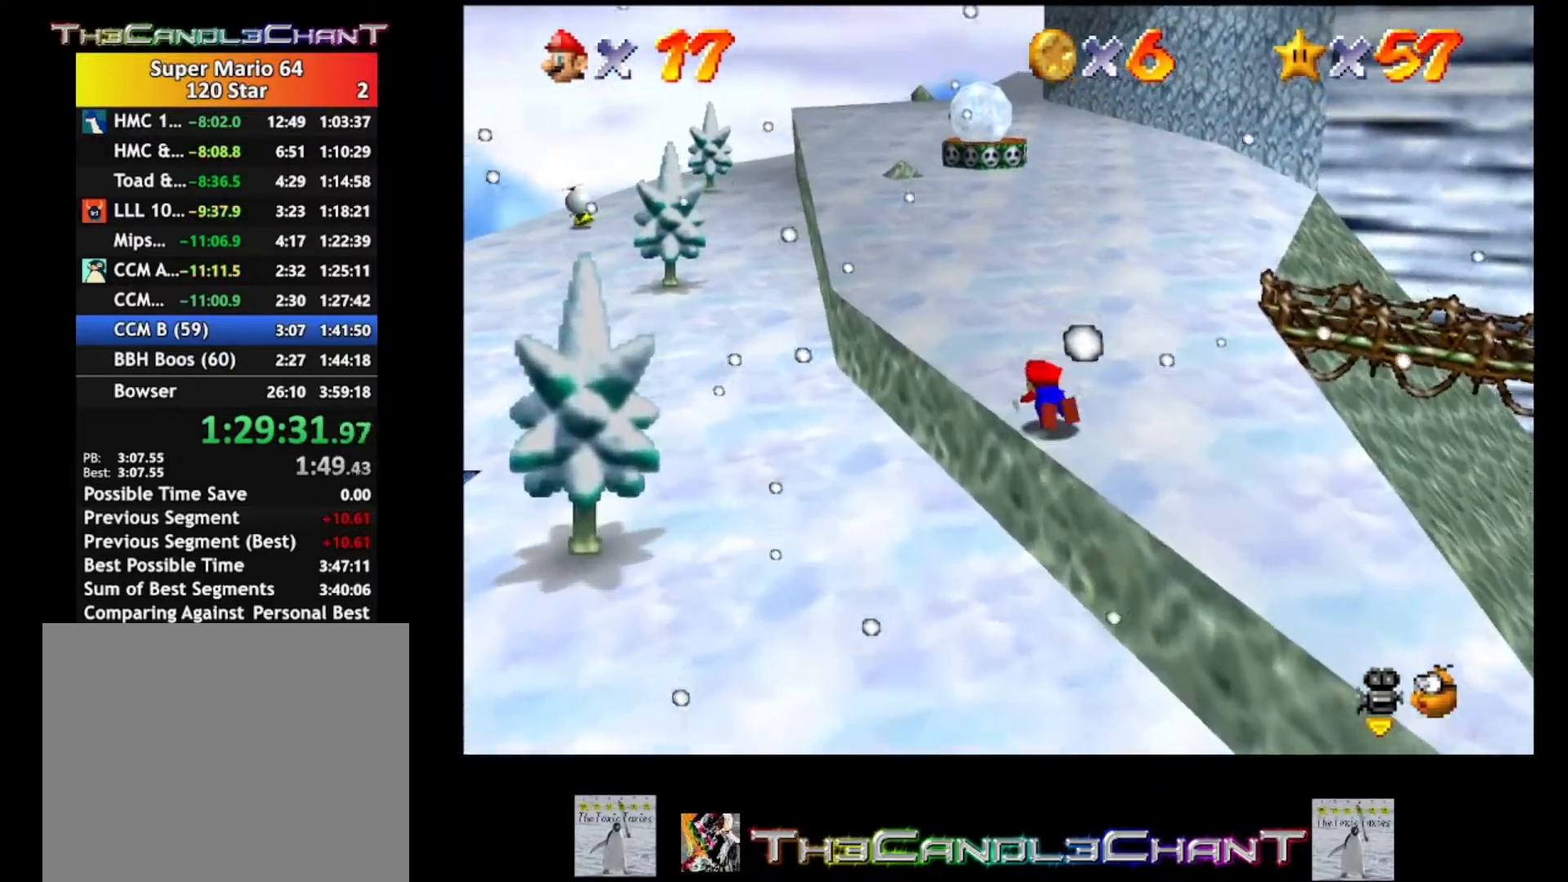
{"buttons": [], "left_stick": "up-right", "right_stick": "center", "events": [[33, "A", "down"], [33, "X", "down"], [67, "X", "up"], [100, "A", "up"], [133, "A", "down"], [133, "X", "down"], [400, "A", "up"], [400, "X", "up"]]}
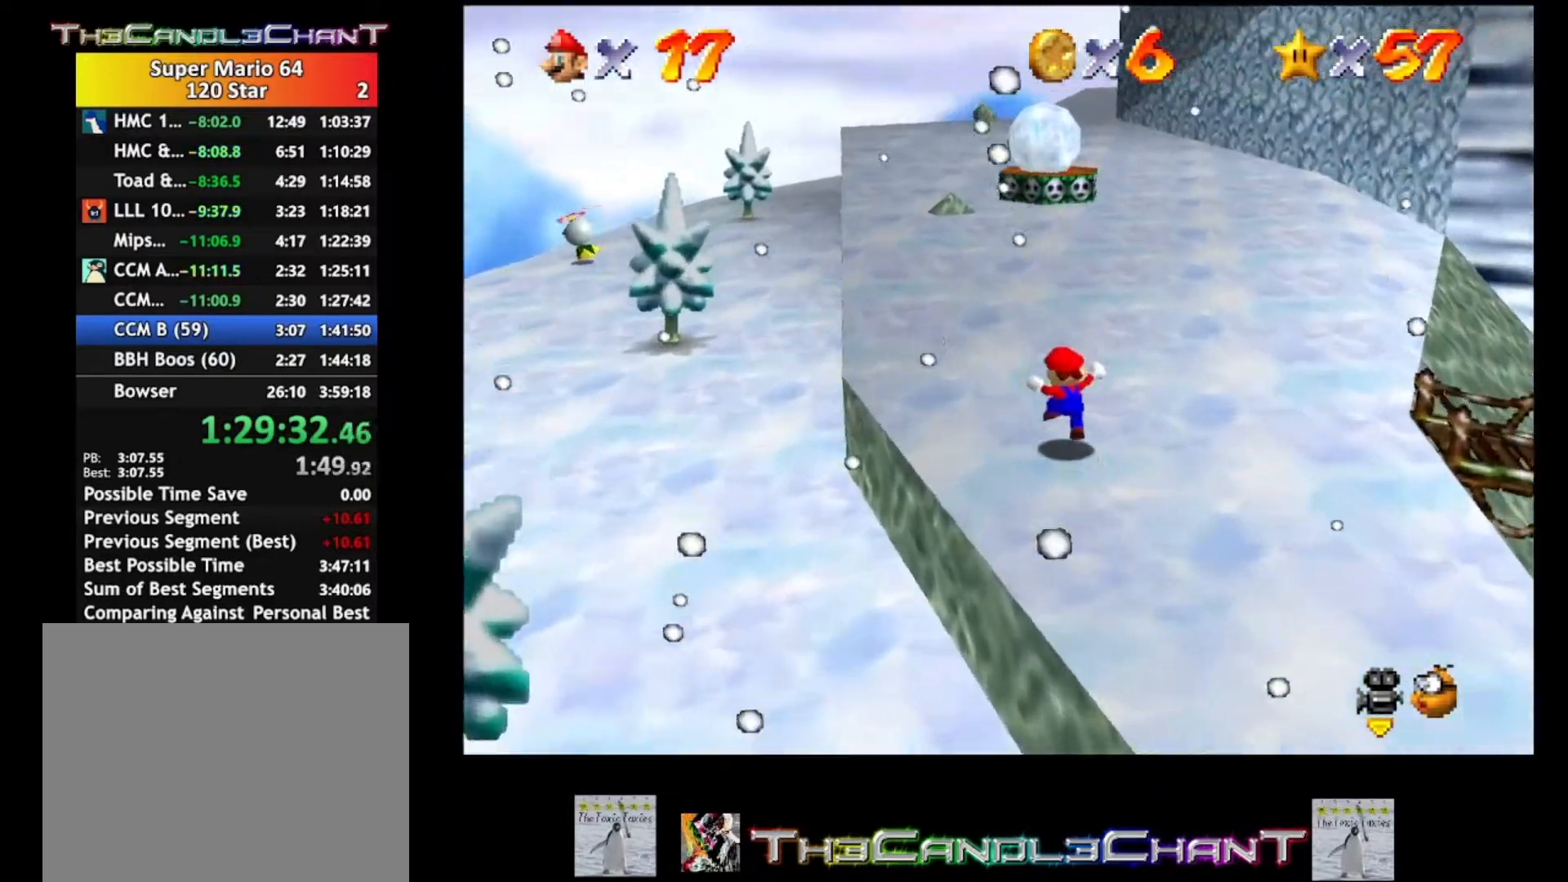
{"buttons": [], "left_stick": "up-left", "right_stick": "center", "events": [[33, "left_stick", "up"], [67, "right_stick", "left"], [200, "right_stick", "center"], [267, "right_stick", "left"], [367, "left_stick", "up-left"], [367, "right_stick", "center"]]}
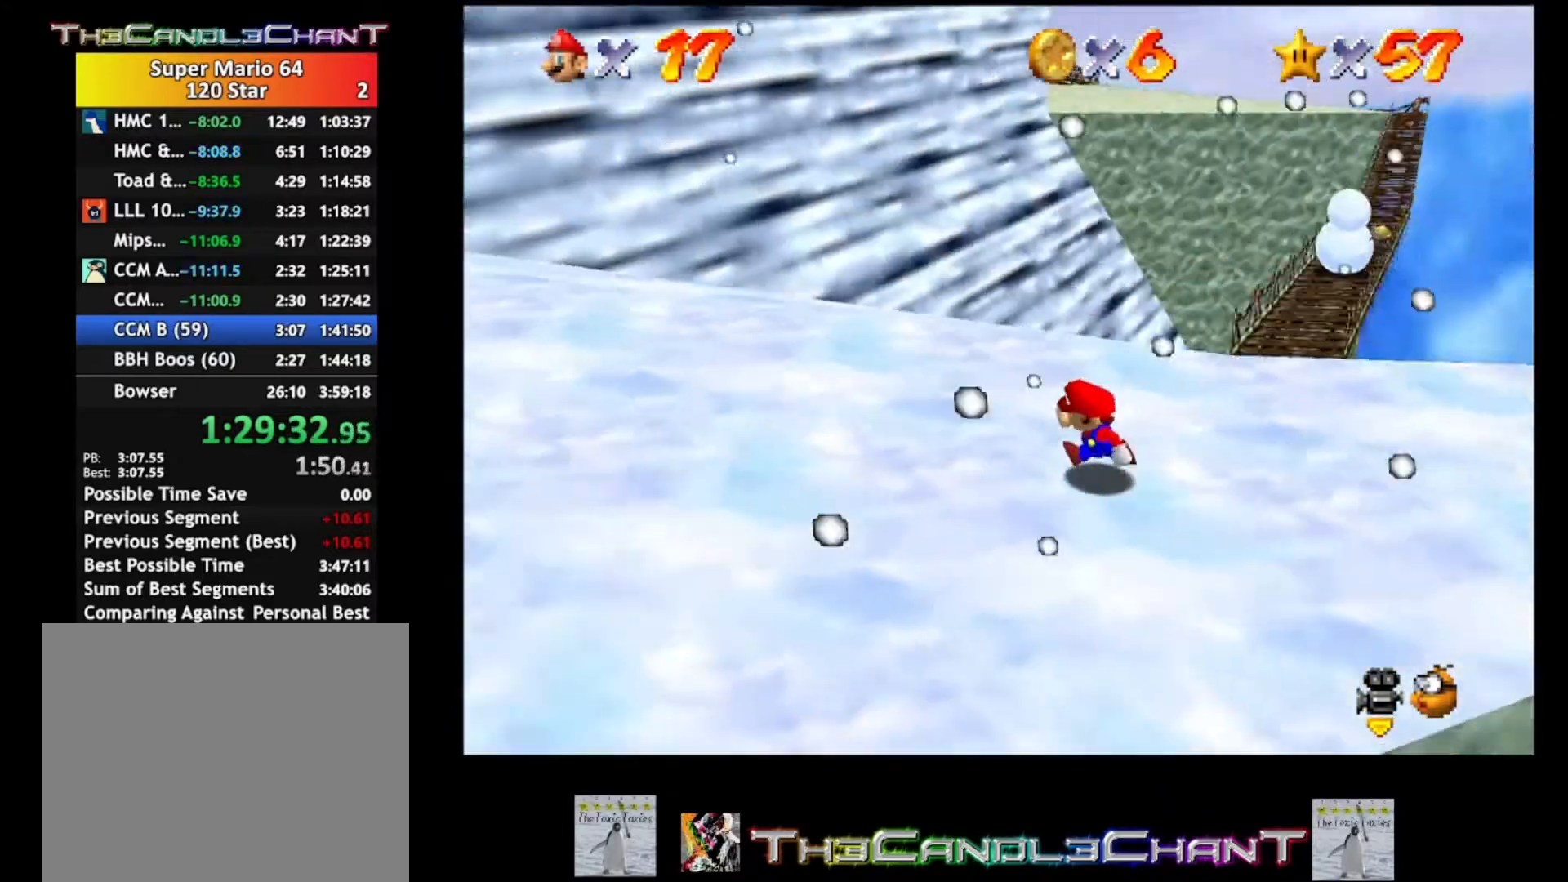
{"buttons": [], "left_stick": "up", "right_stick": "center", "events": [[367, "left_stick", "up"]]}
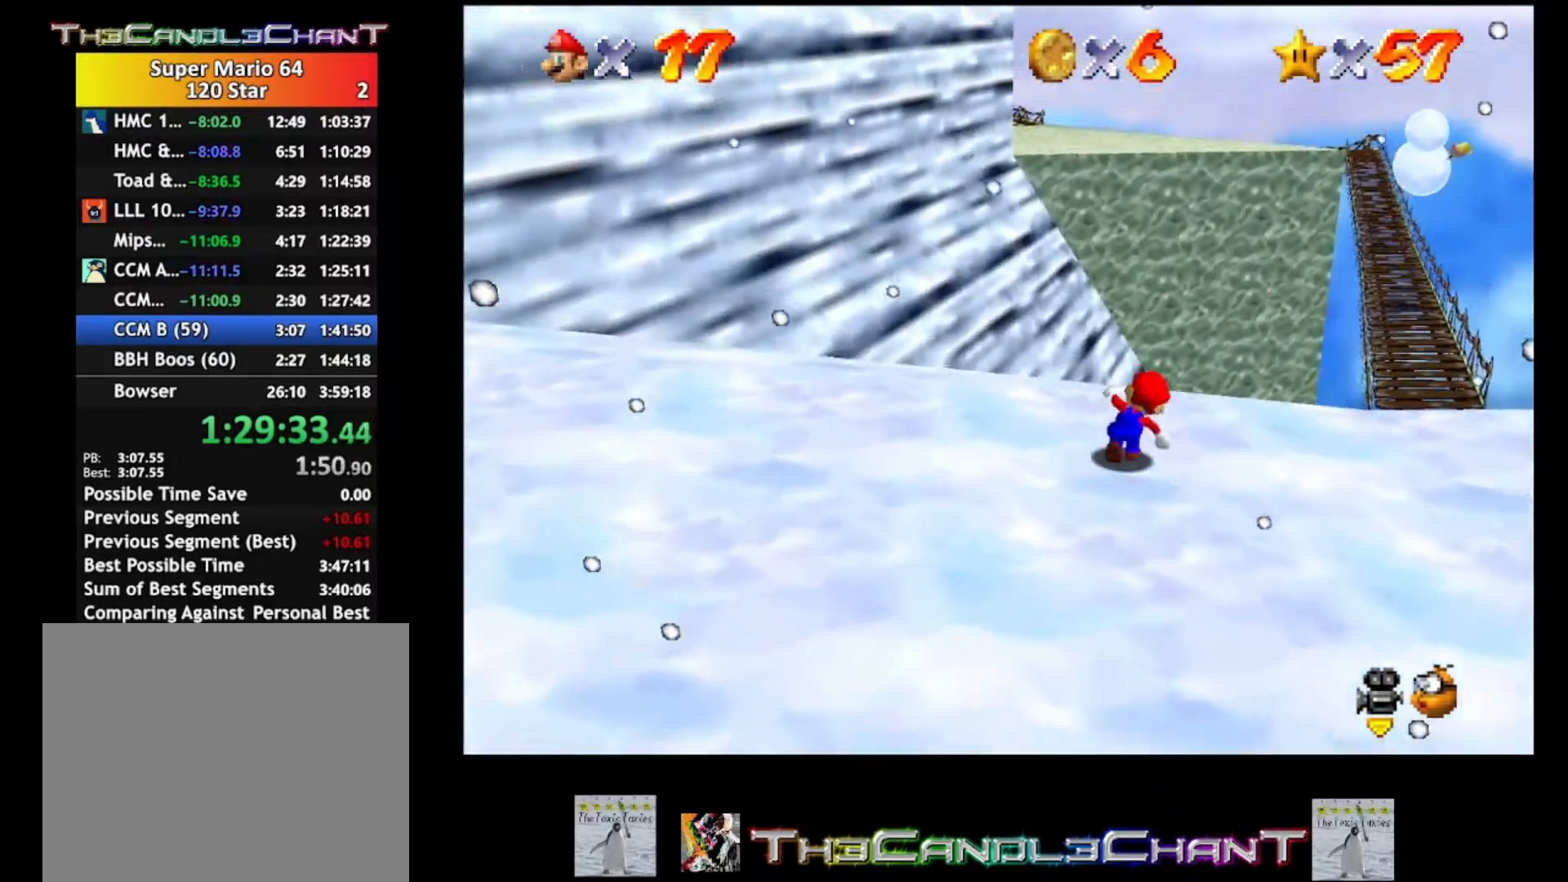
{"buttons": [], "left_stick": "up-right", "right_stick": "center", "events": [[133, "left_stick", "up-right"]]}
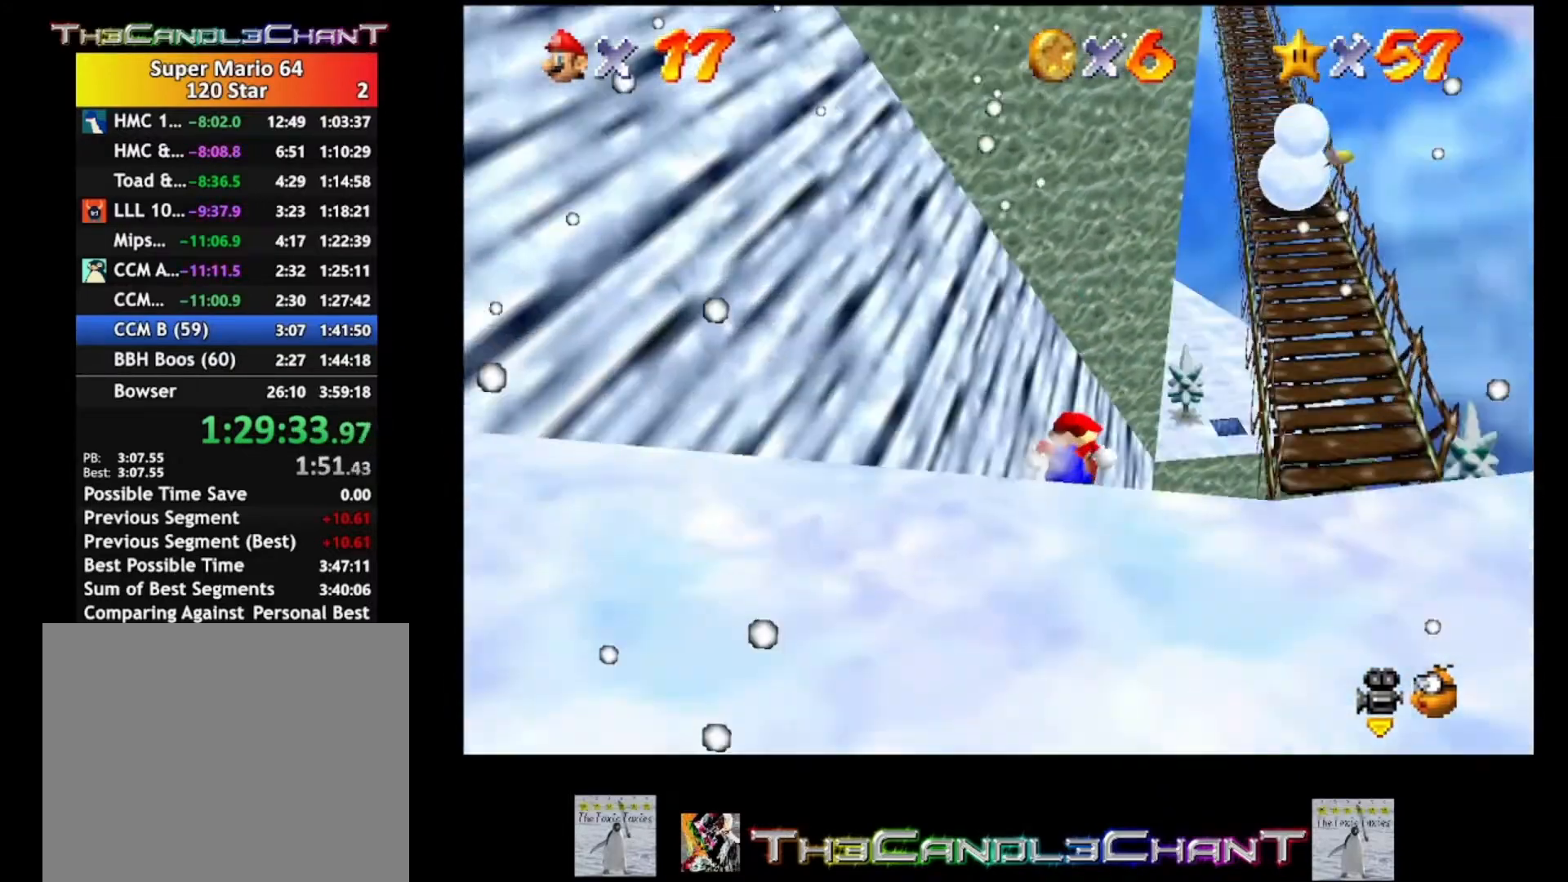
{"buttons": [], "left_stick": "up-right", "right_stick": "center", "events": []}
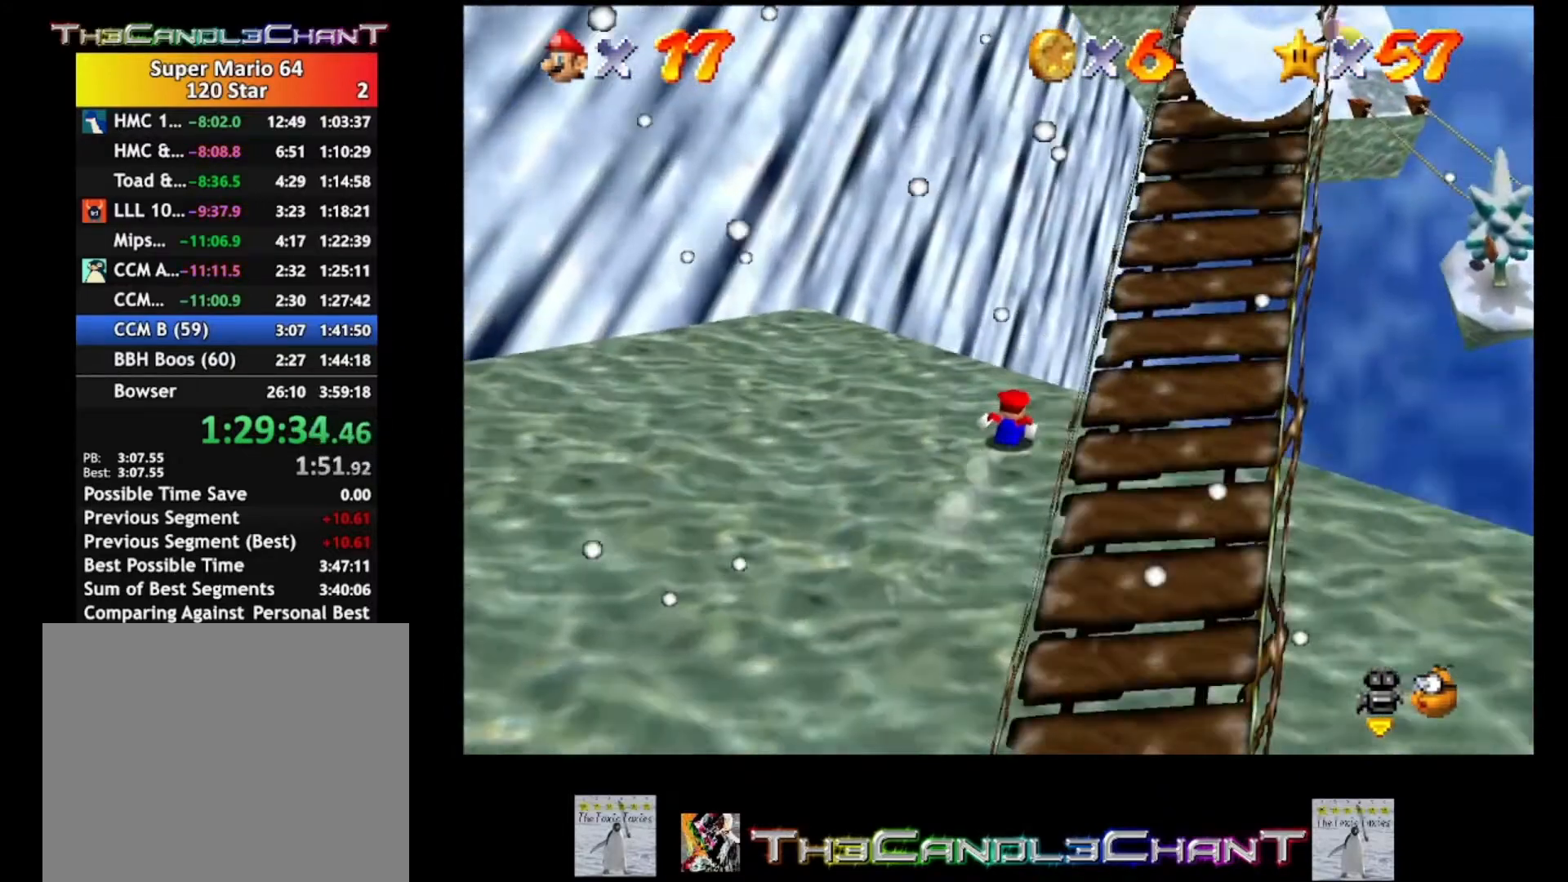
{"buttons": ["A"], "left_stick": "up-right", "right_stick": "center", "events": [[133, "A", "down"]]}
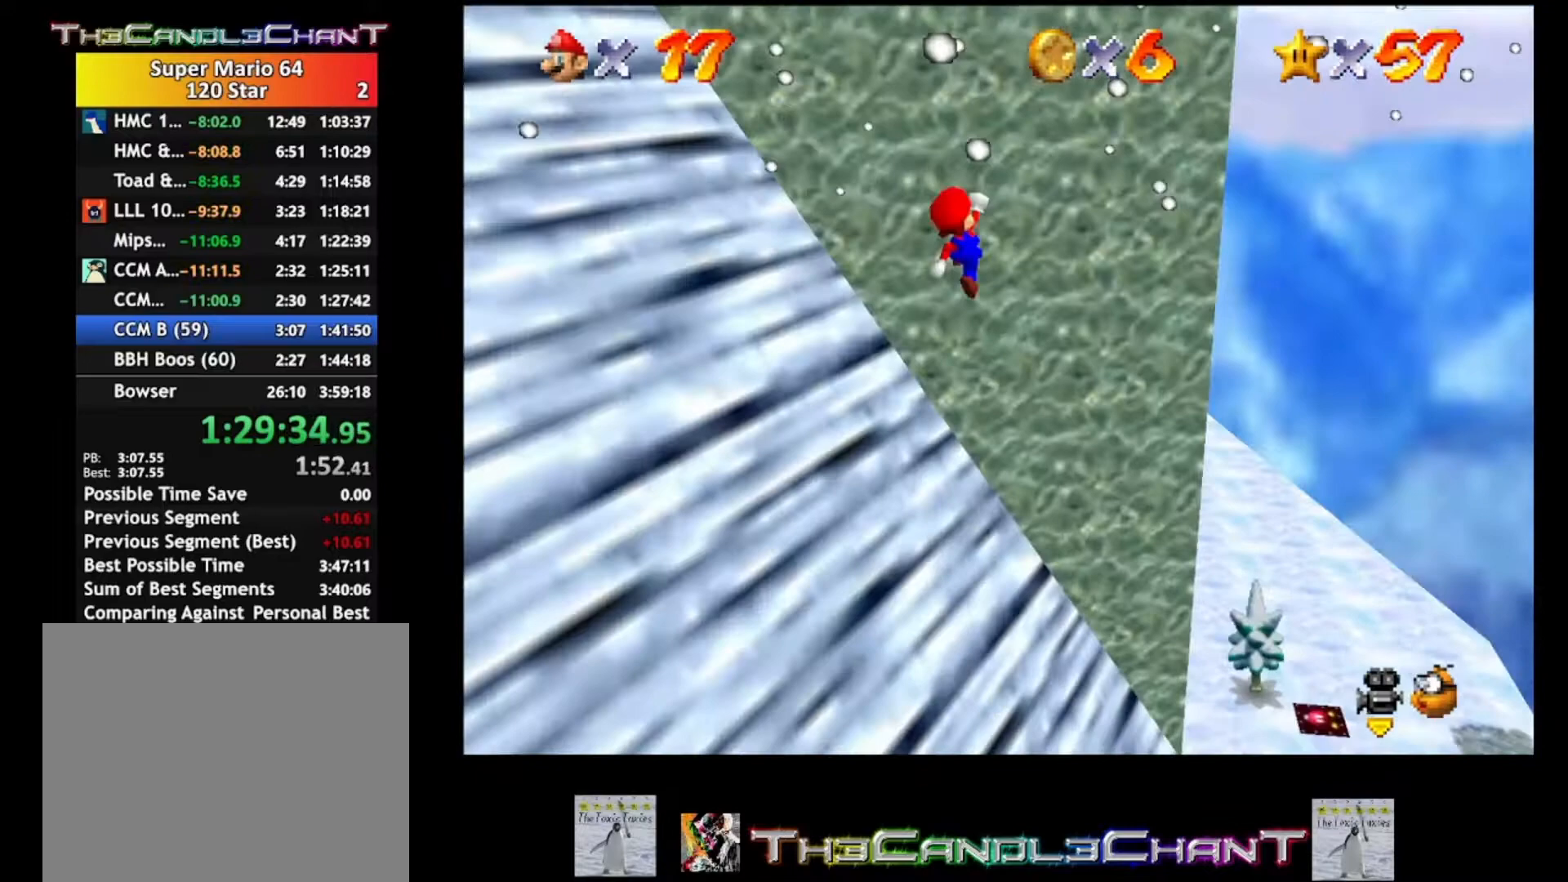
{"buttons": ["A"], "left_stick": "right", "right_stick": "center", "events": [[200, "left_stick", "right"]]}
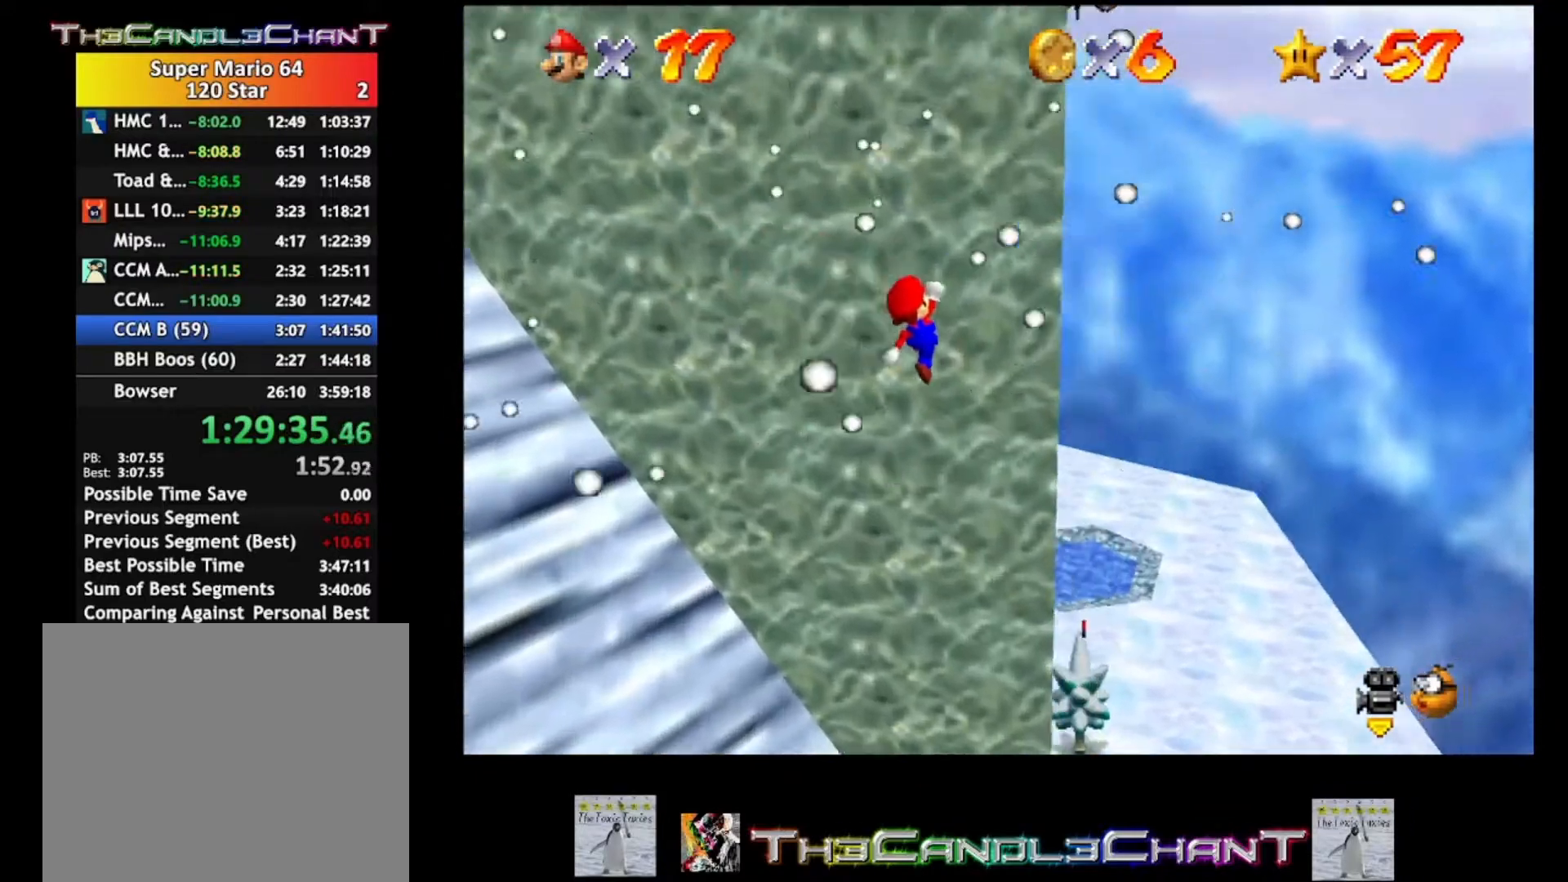
{"buttons": [], "left_stick": "up", "right_stick": "center", "events": [[167, "A", "up"], [233, "left_stick", "up-right"], [333, "left_stick", "up"]]}
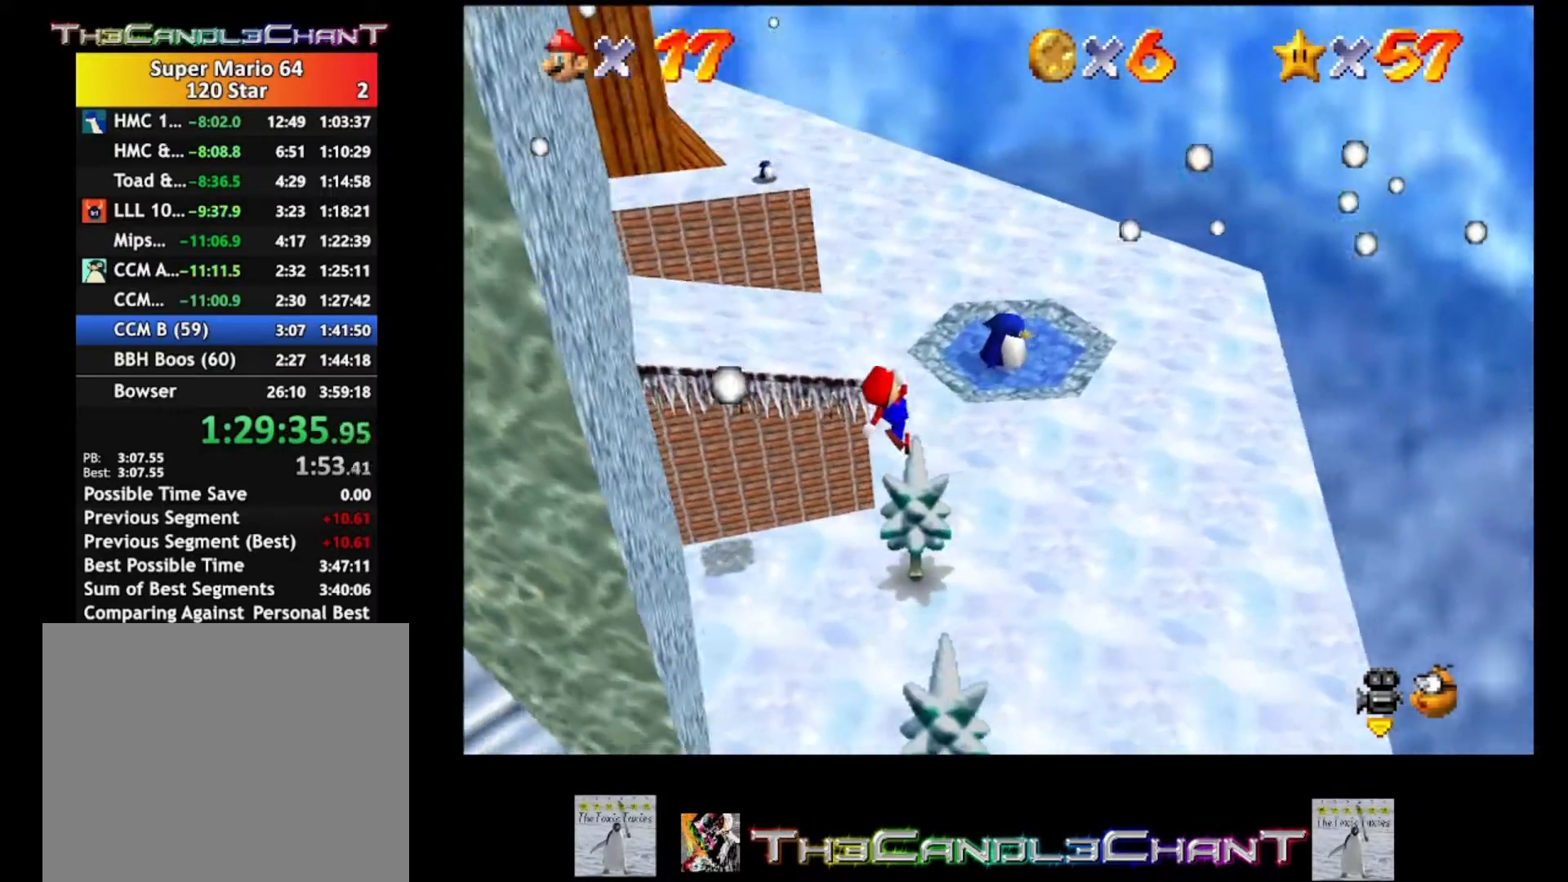
{"buttons": ["X"], "left_stick": "up-left", "right_stick": "center", "events": [[133, "left_stick", "up-left"], [467, "X", "down"]]}
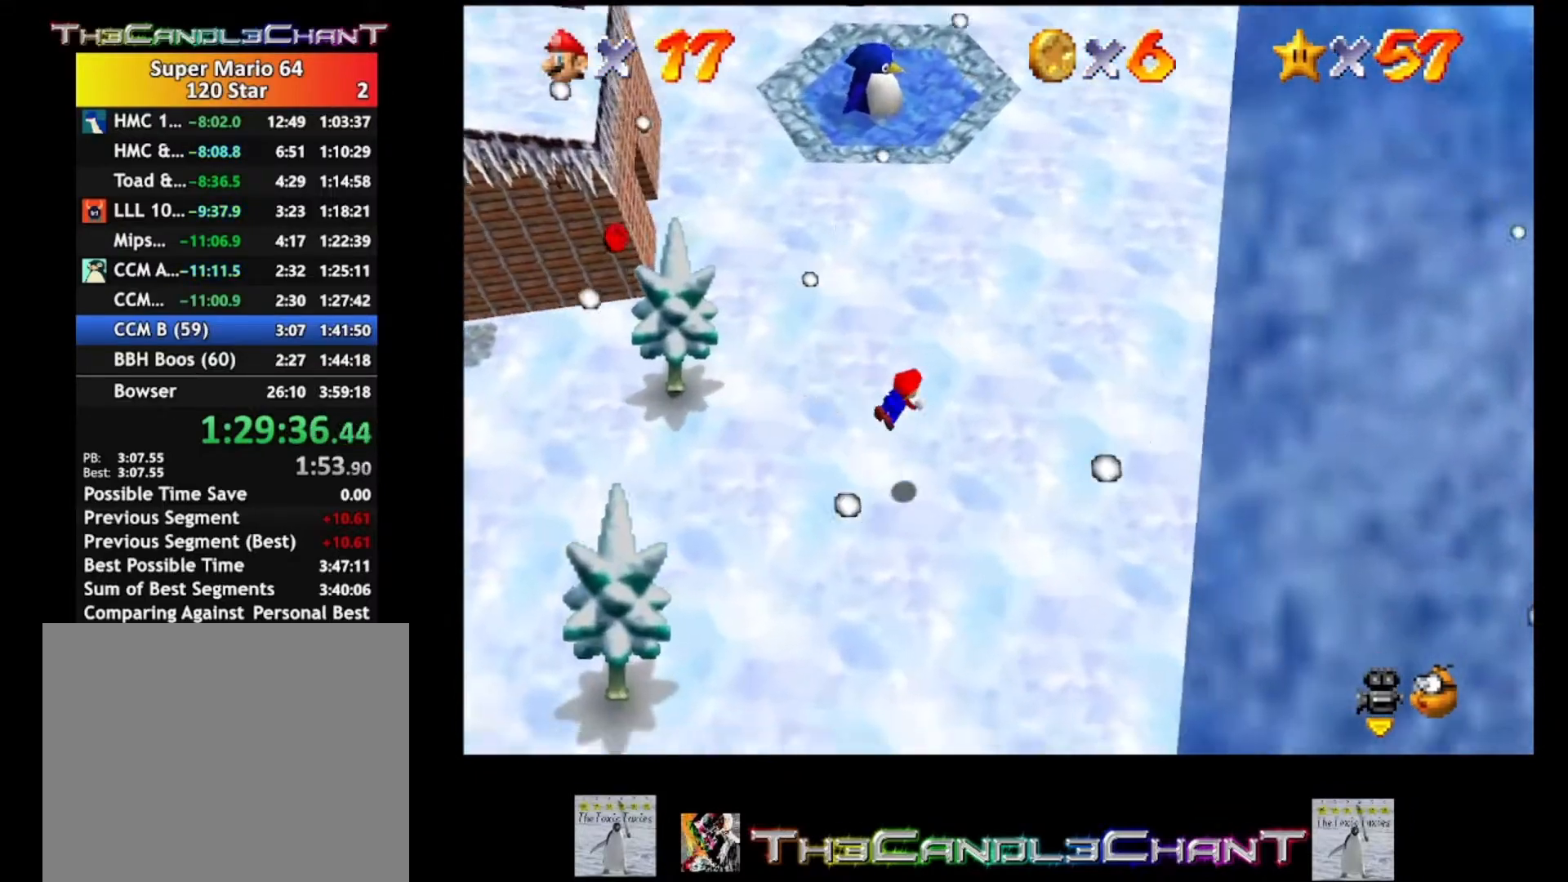
{"buttons": ["A"], "left_stick": "up-left", "right_stick": "center", "events": [[67, "X", "up"], [133, "A", "down"], [233, "A", "up"], [300, "A", "down"], [367, "A", "up"], [433, "A", "down"]]}
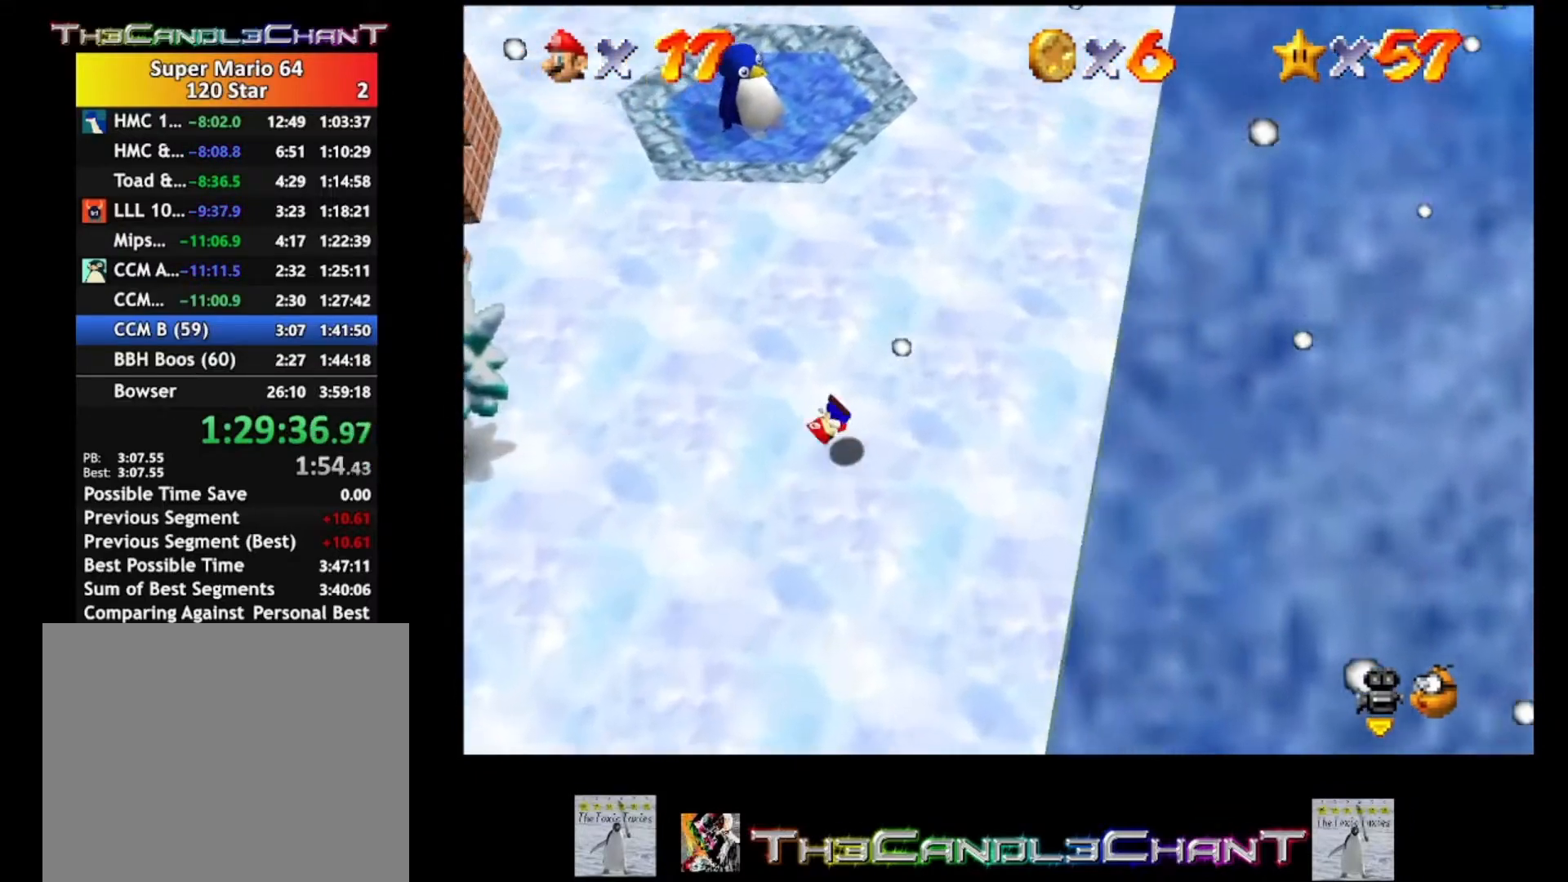
{"buttons": [], "left_stick": "up-left", "right_stick": "center", "events": [[33, "A", "up"]]}
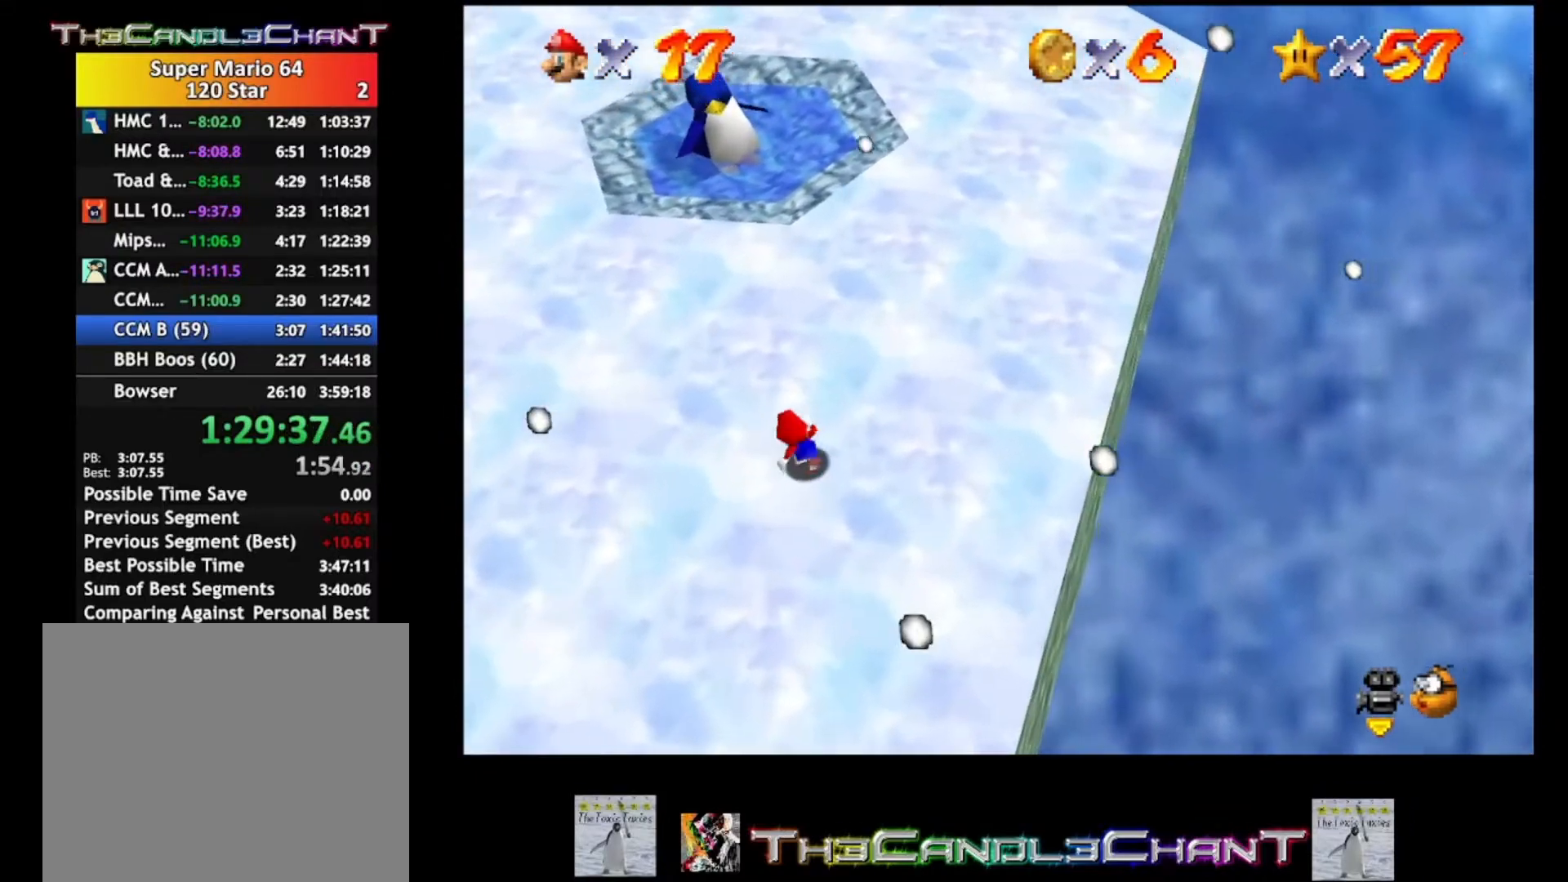
{"buttons": [], "left_stick": "left", "right_stick": "center", "events": [[67, "left_stick", "left"]]}
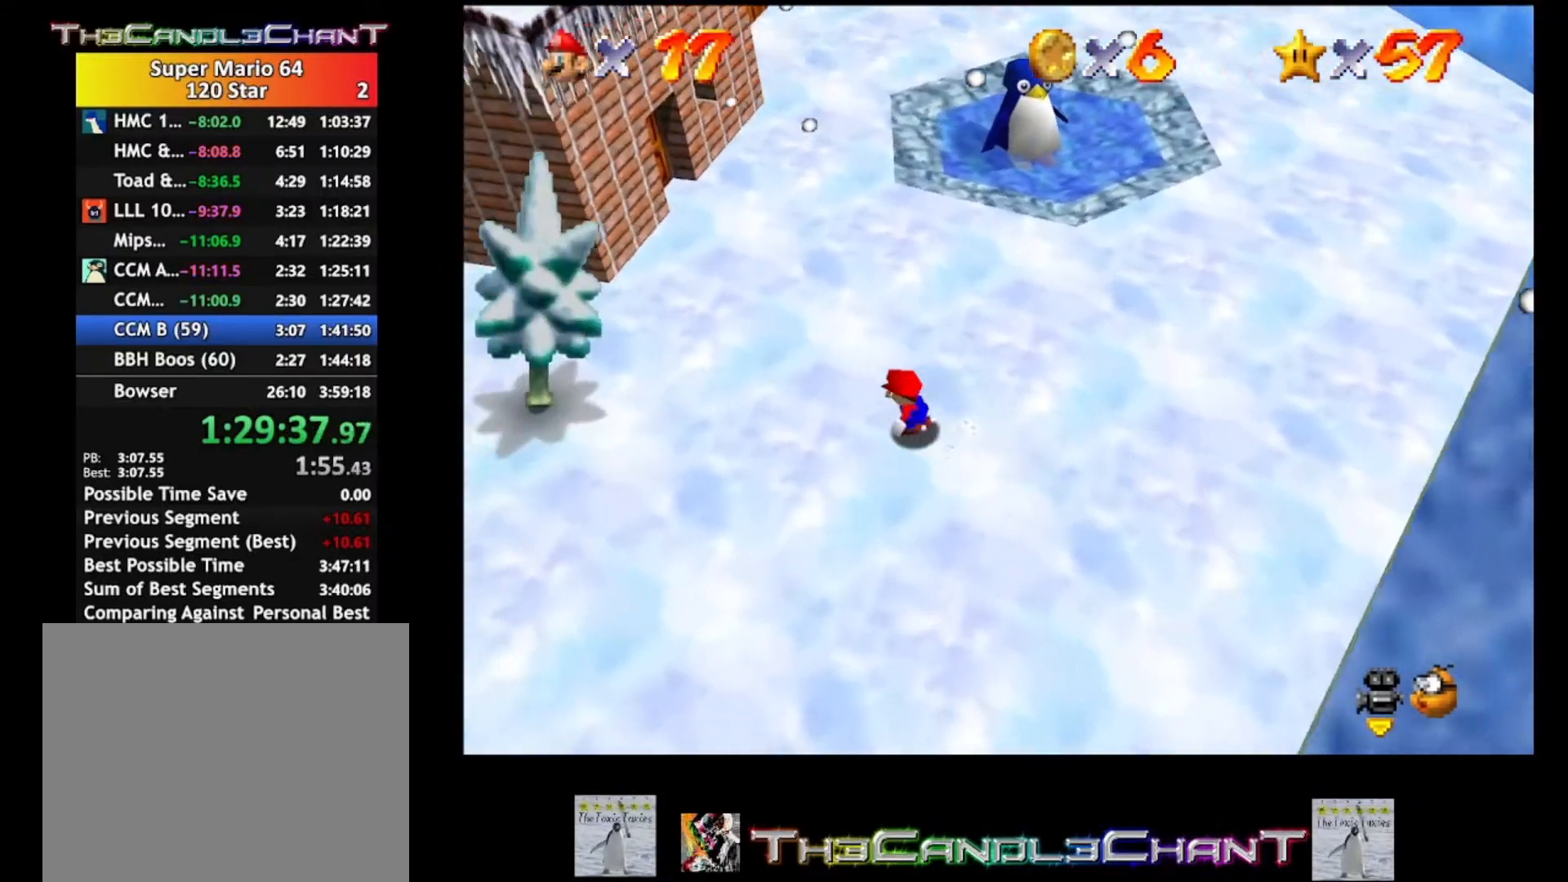
{"buttons": ["A"], "left_stick": "down-left", "right_stick": "center", "events": [[300, "A", "down"], [500, "left_stick", "down-left"]]}
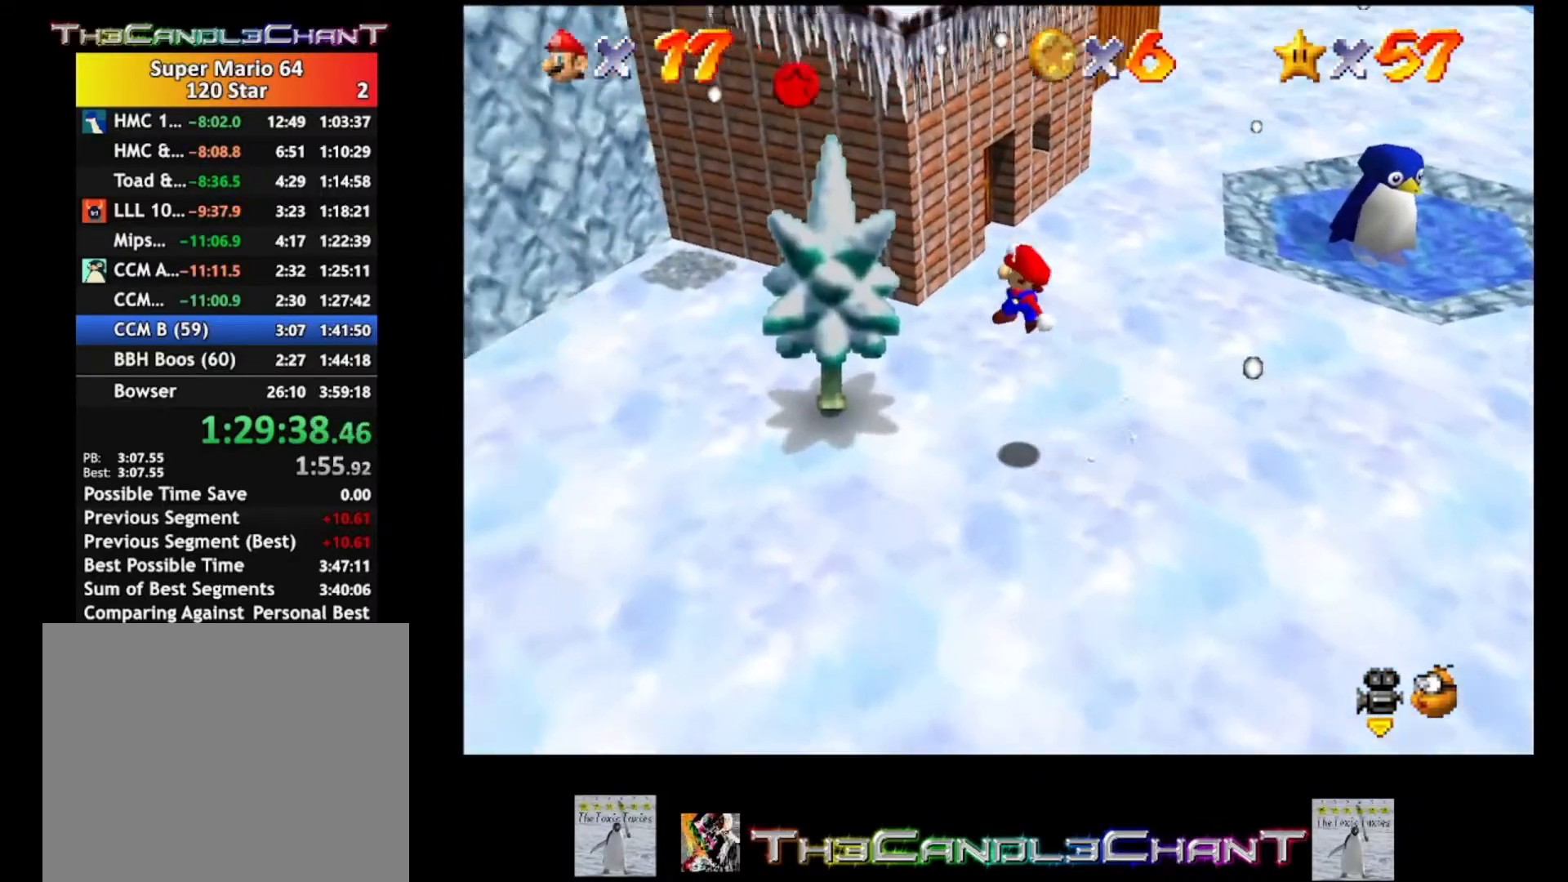
{"buttons": [], "left_stick": "up-left", "right_stick": "center", "events": [[300, "left_stick", "left"], [333, "A", "up"], [400, "left_stick", "up-left"]]}
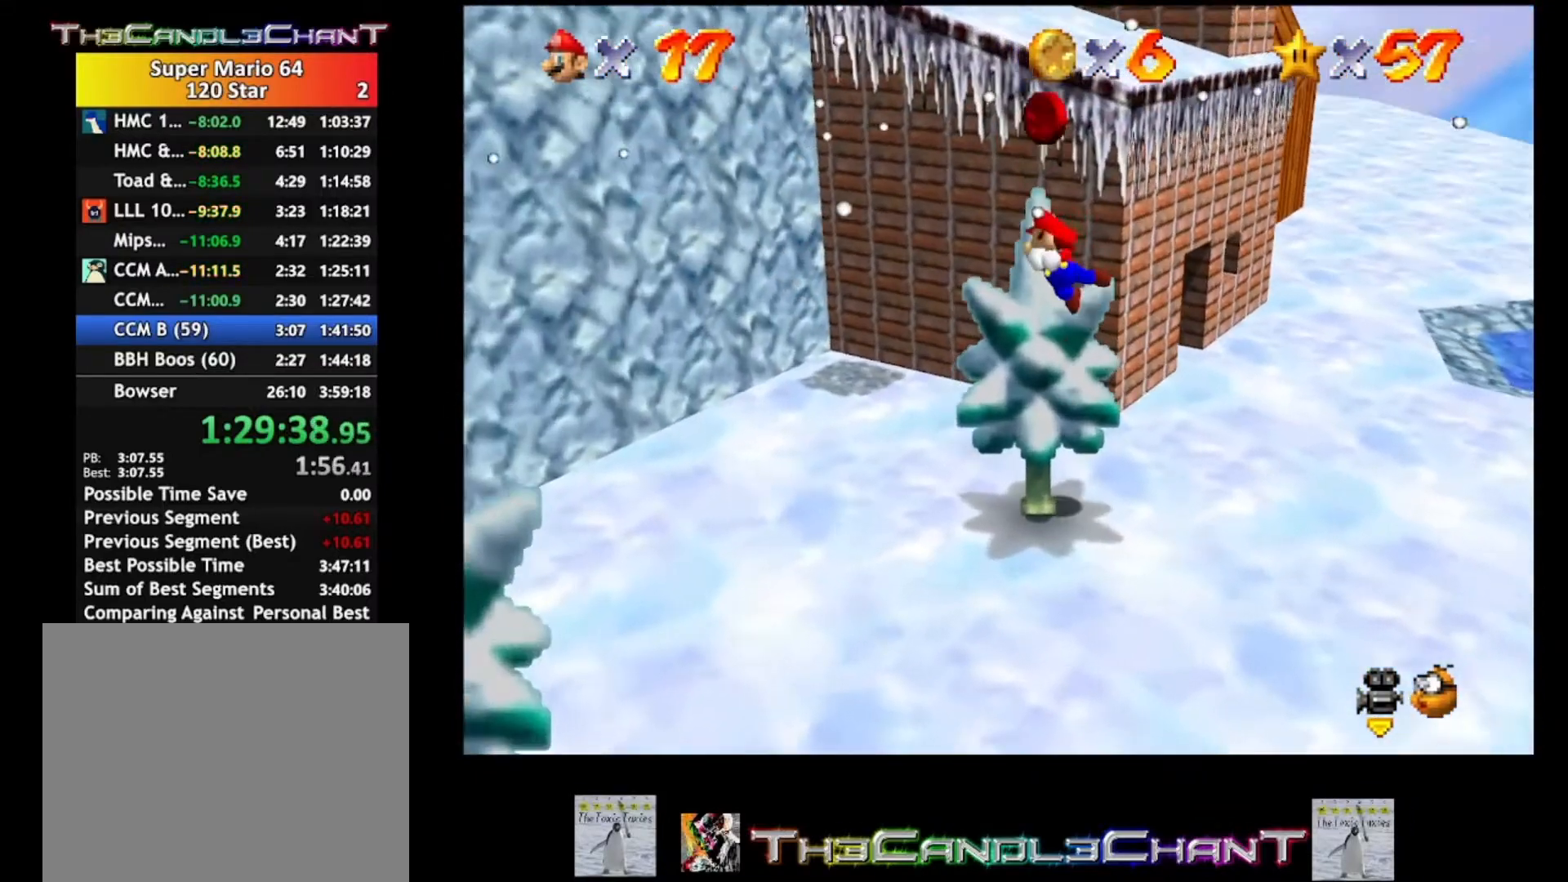
{"buttons": [], "left_stick": "up-left", "right_stick": "center", "events": []}
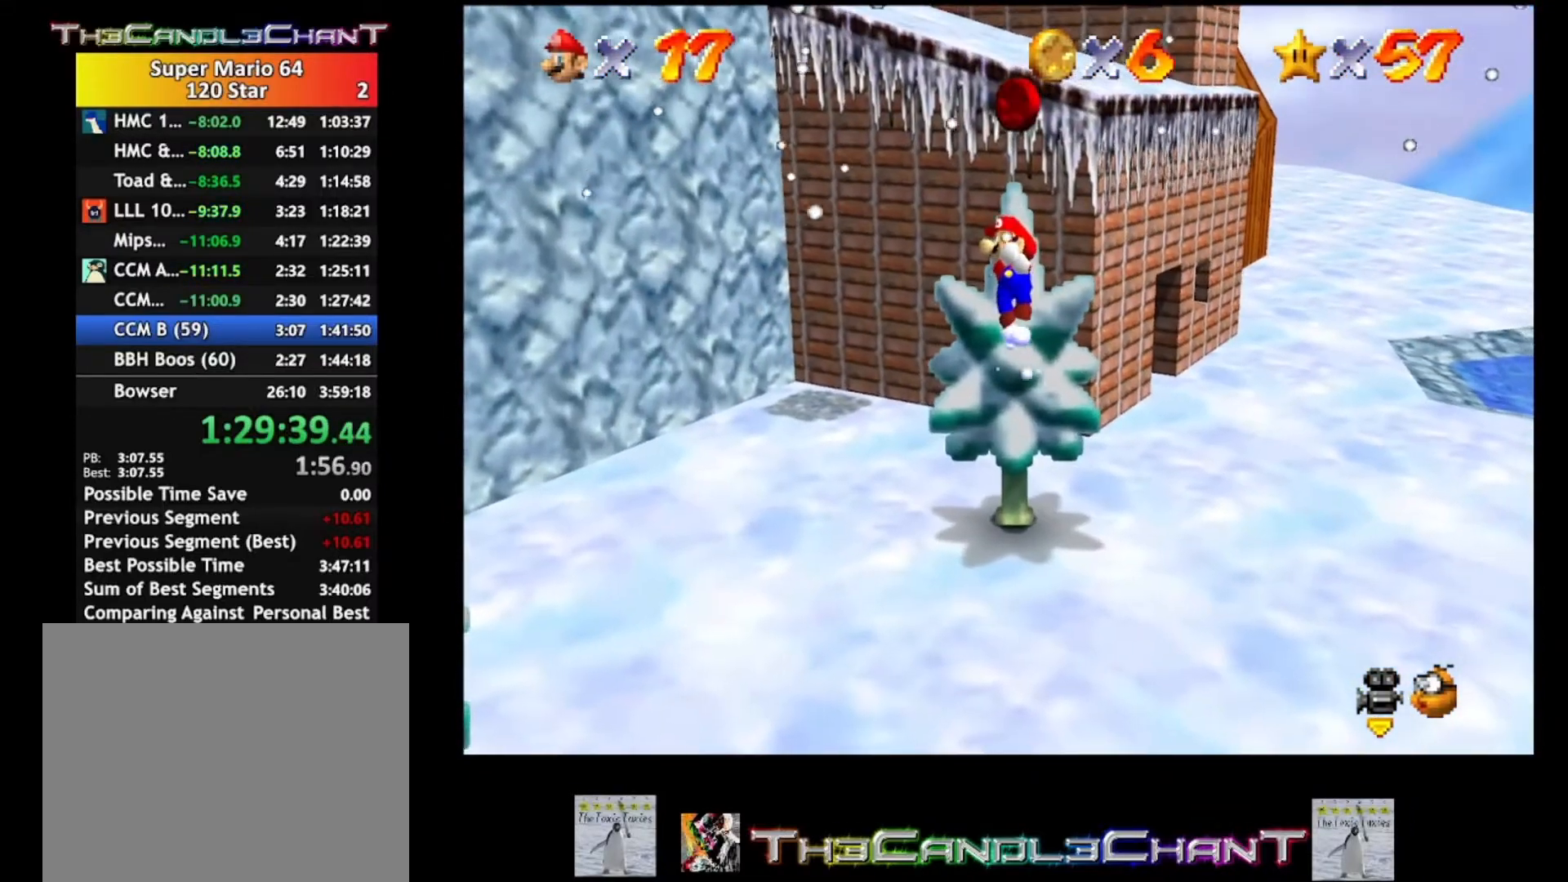
{"buttons": ["A"], "left_stick": "up", "right_stick": "center", "events": [[100, "left_stick", "up"], [367, "A", "down"]]}
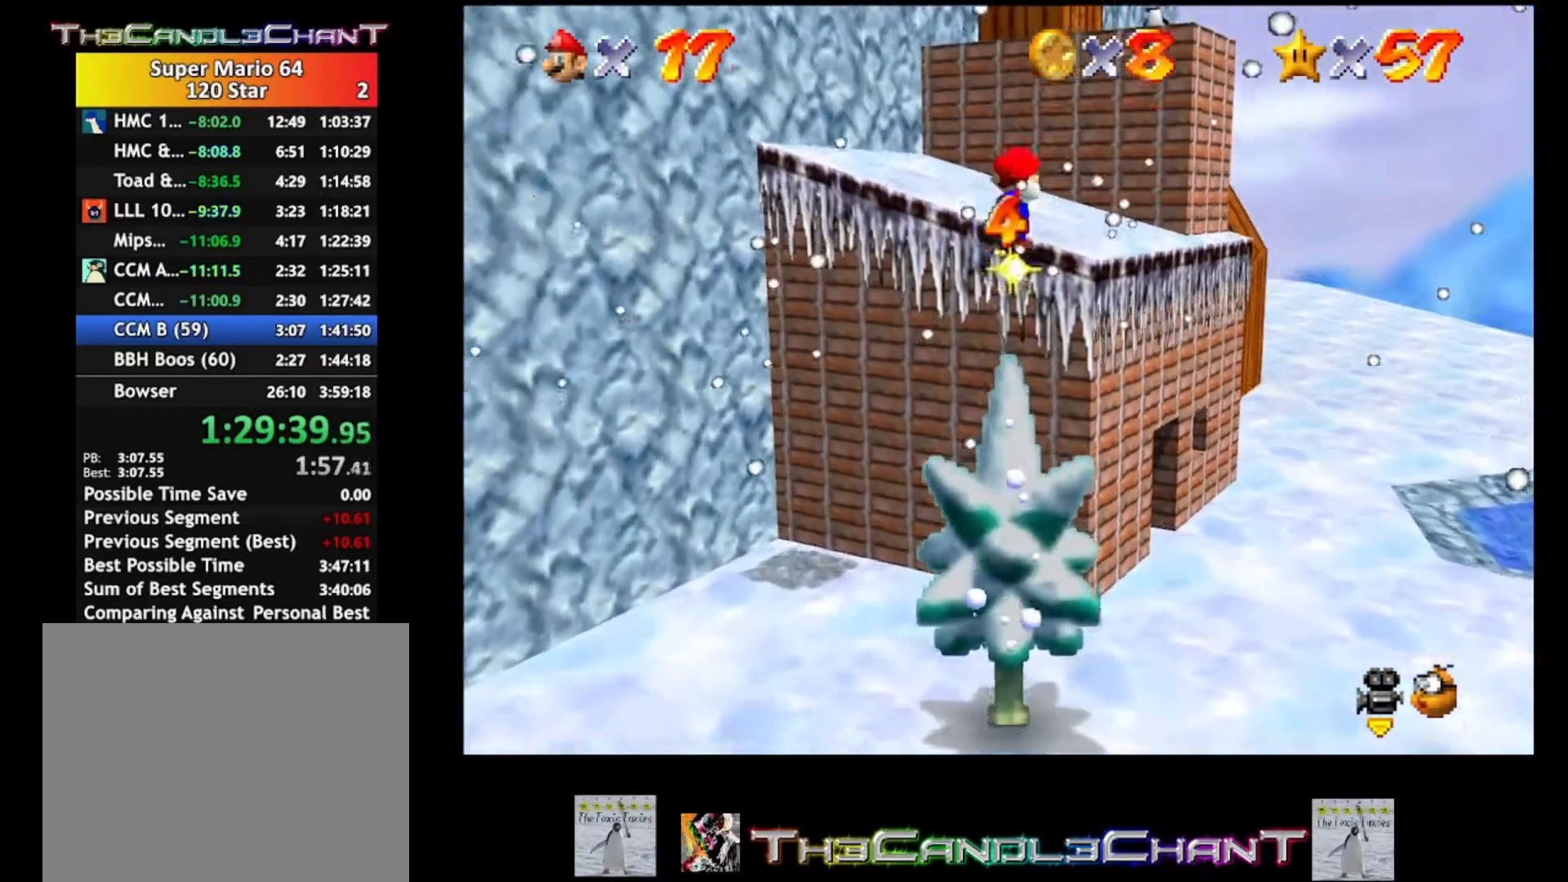
{"buttons": [], "left_stick": "up-right", "right_stick": "center", "events": [[100, "left_stick", "up-right"], [133, "X", "down"], [333, "A", "up"], [400, "X", "up"]]}
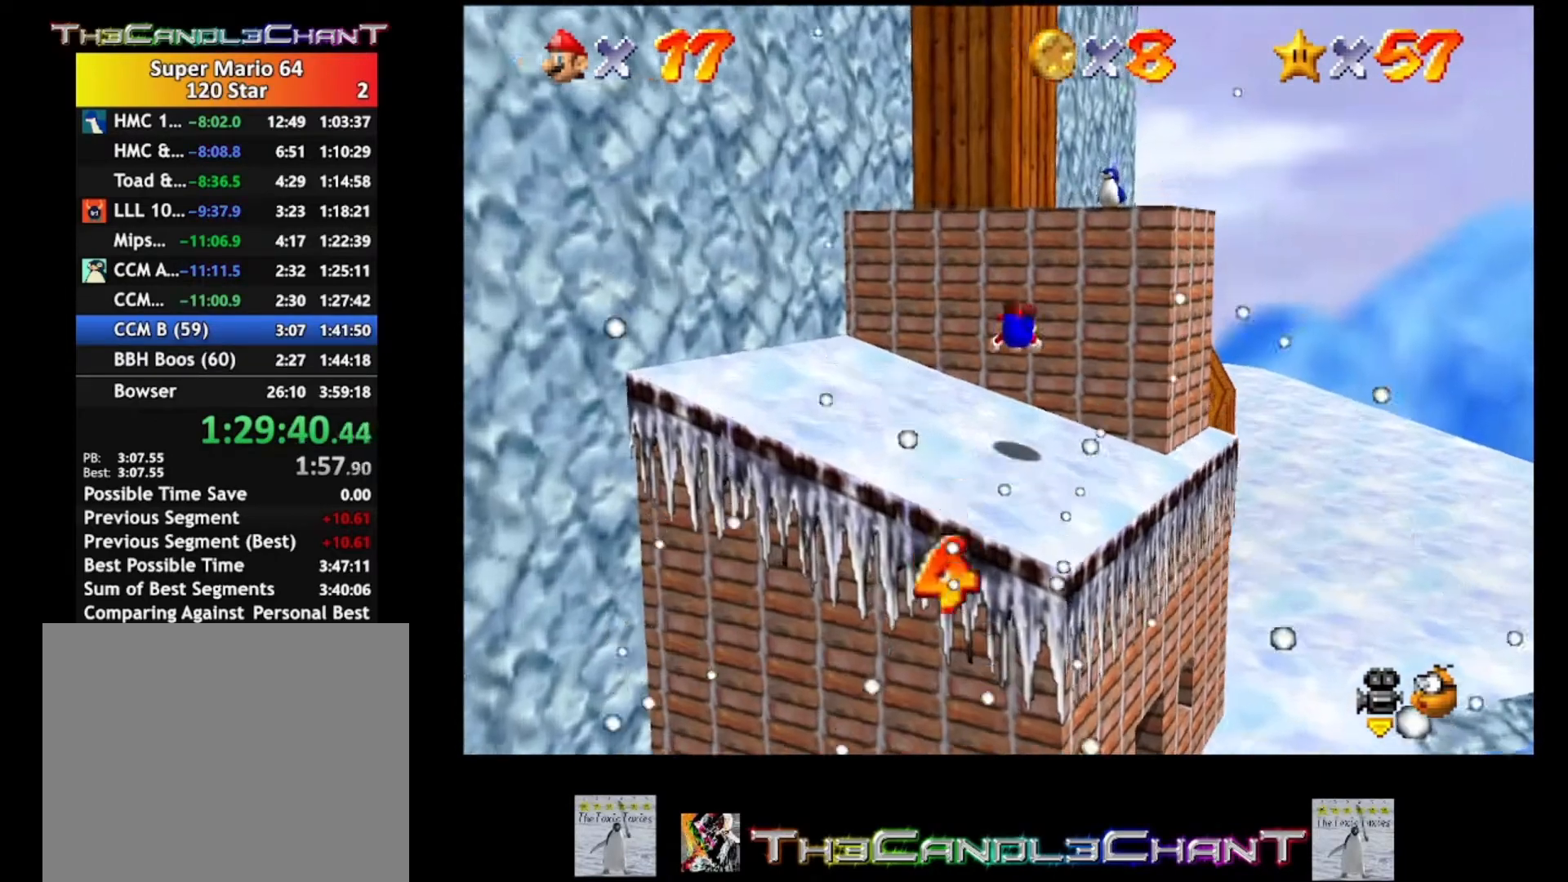
{"buttons": ["A"], "left_stick": "center", "right_stick": "center", "events": [[200, "A", "down"], [300, "A", "up"], [367, "A", "down"], [433, "left_stick", "center"], [467, "A", "up"], [500, "A", "down"]]}
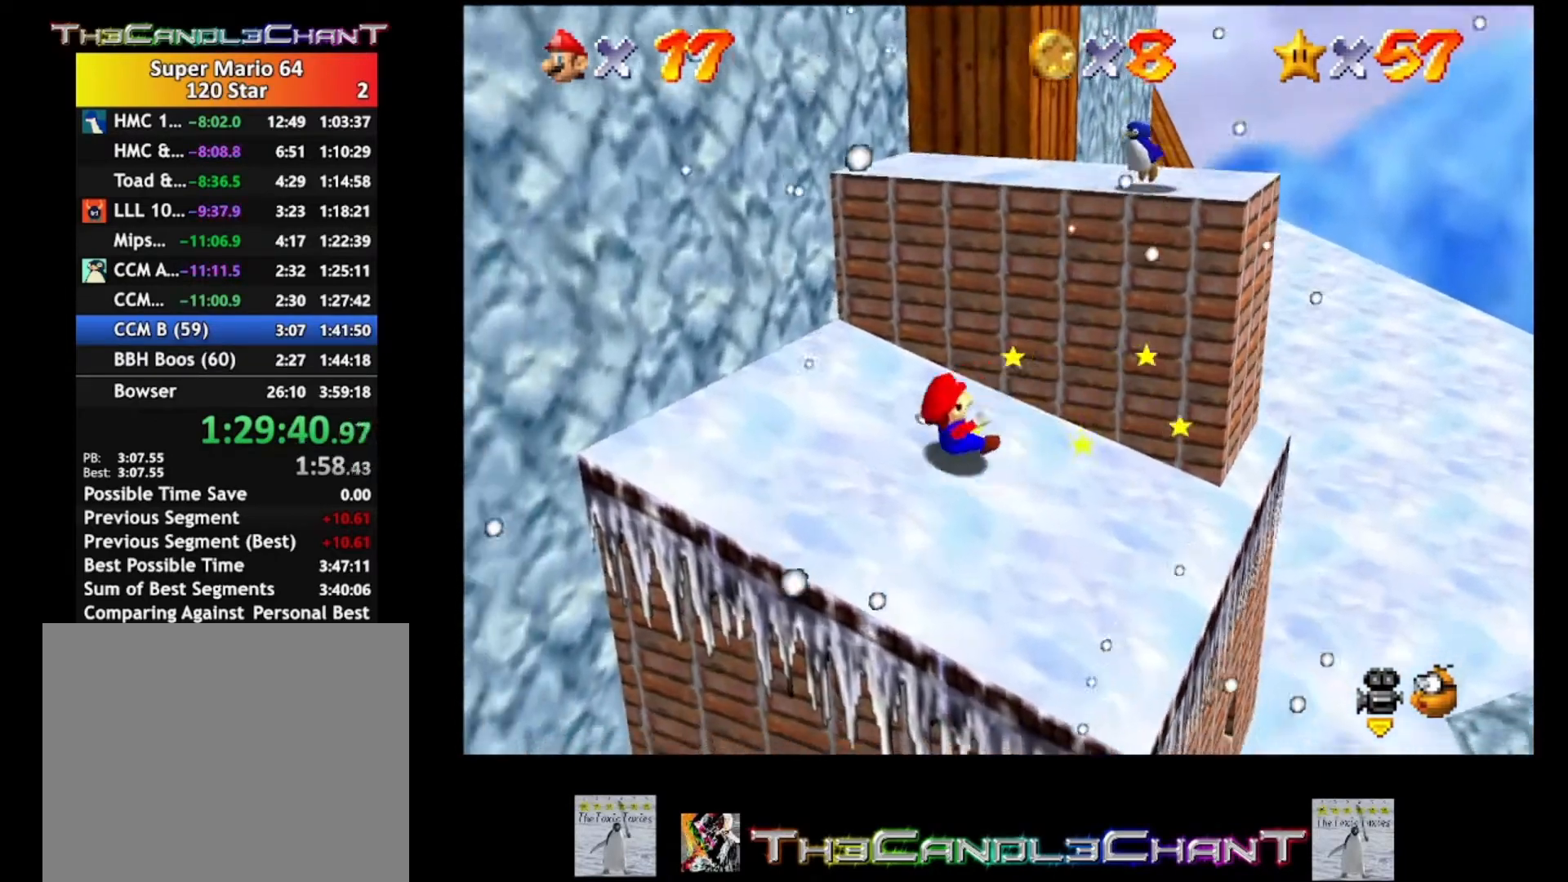
{"buttons": [], "left_stick": "up-right", "right_stick": "center", "events": [[133, "A", "up"], [200, "left_stick", "up-right"]]}
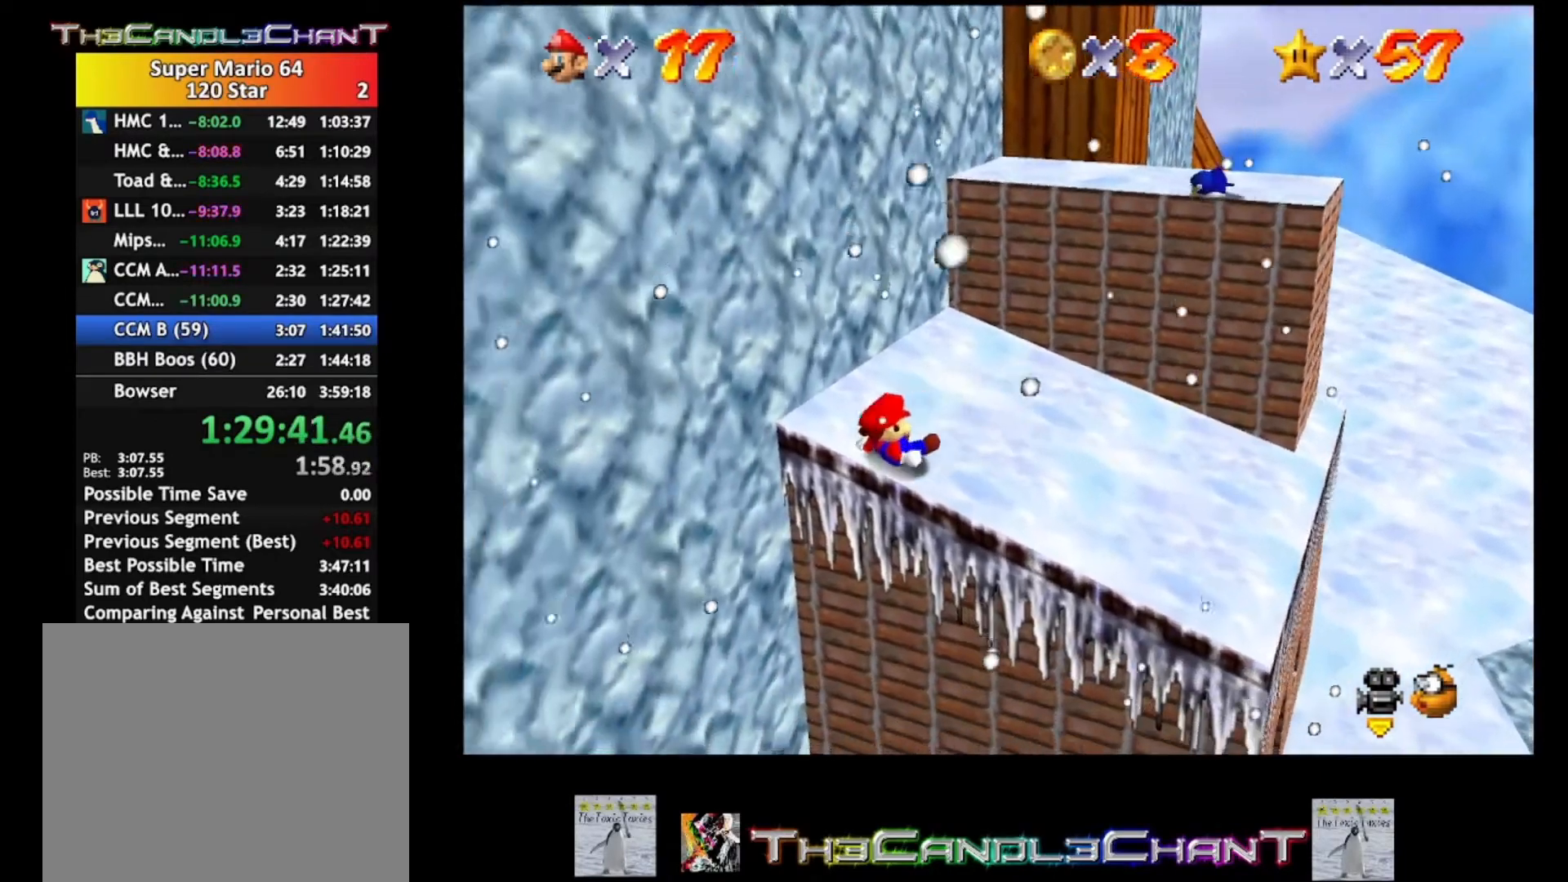
{"buttons": [], "left_stick": "up-right", "right_stick": "center", "events": []}
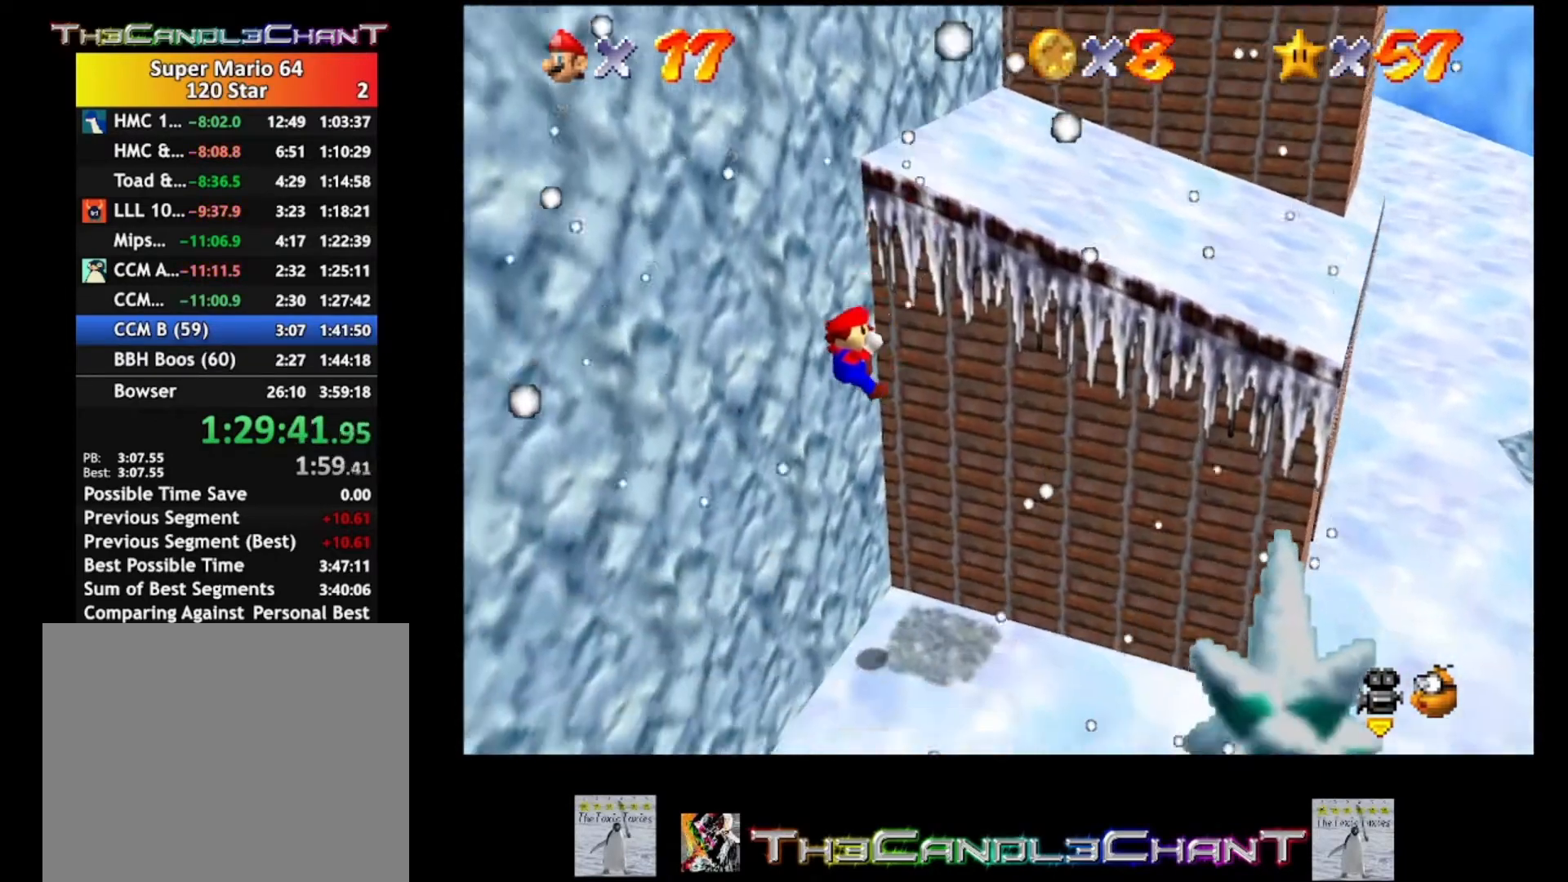
{"buttons": [], "left_stick": "center", "right_stick": "center", "events": [[133, "left_stick", "right"], [267, "left_stick", "center"]]}
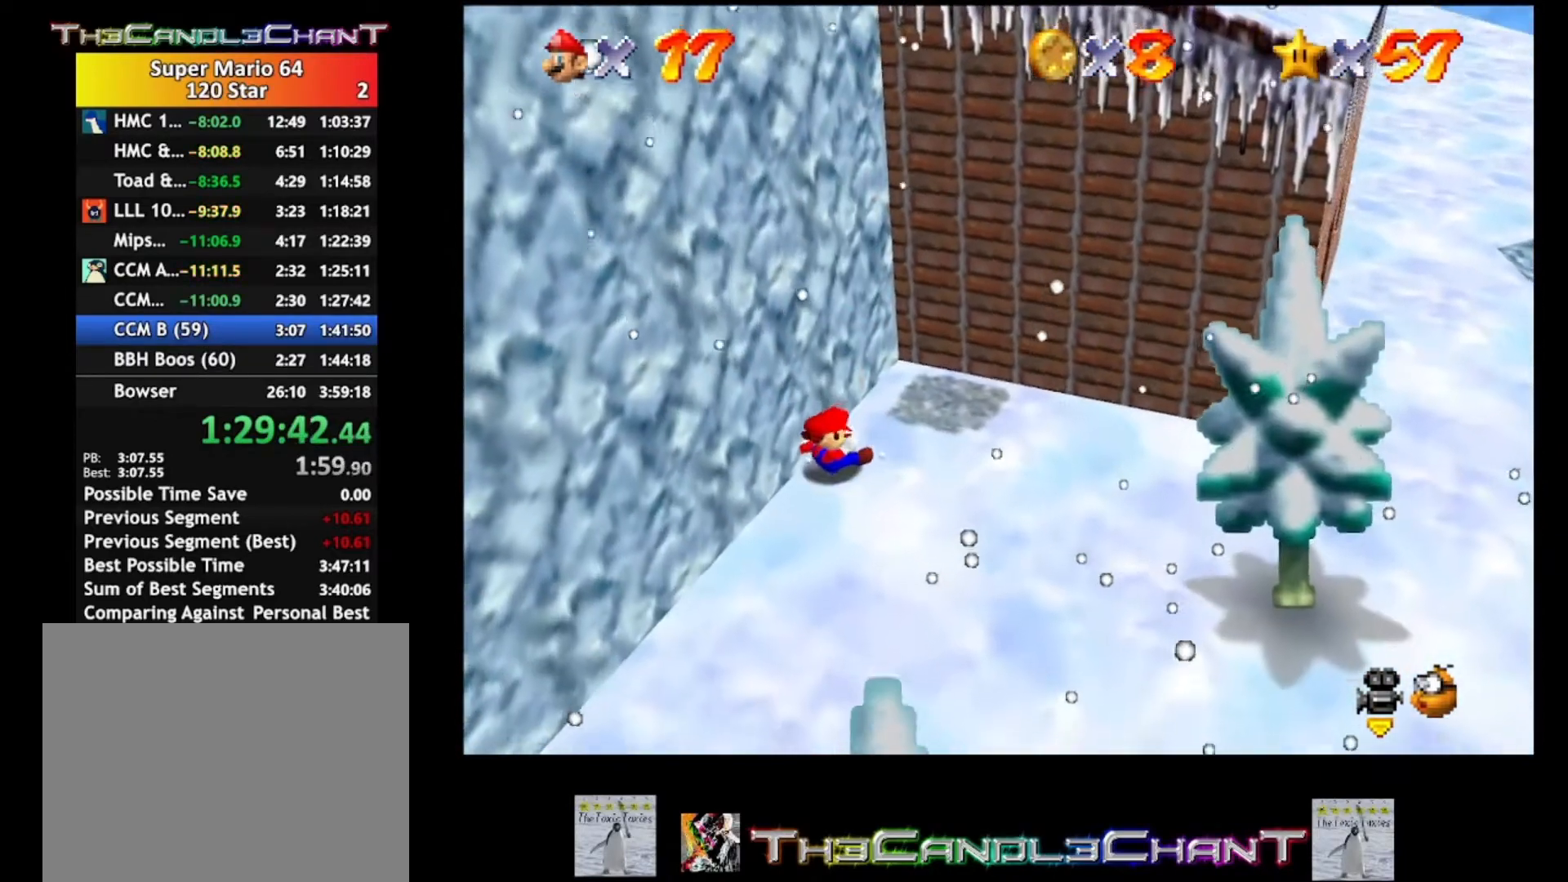
{"buttons": [], "left_stick": "right", "right_stick": "center", "events": [[100, "left_stick", "right"]]}
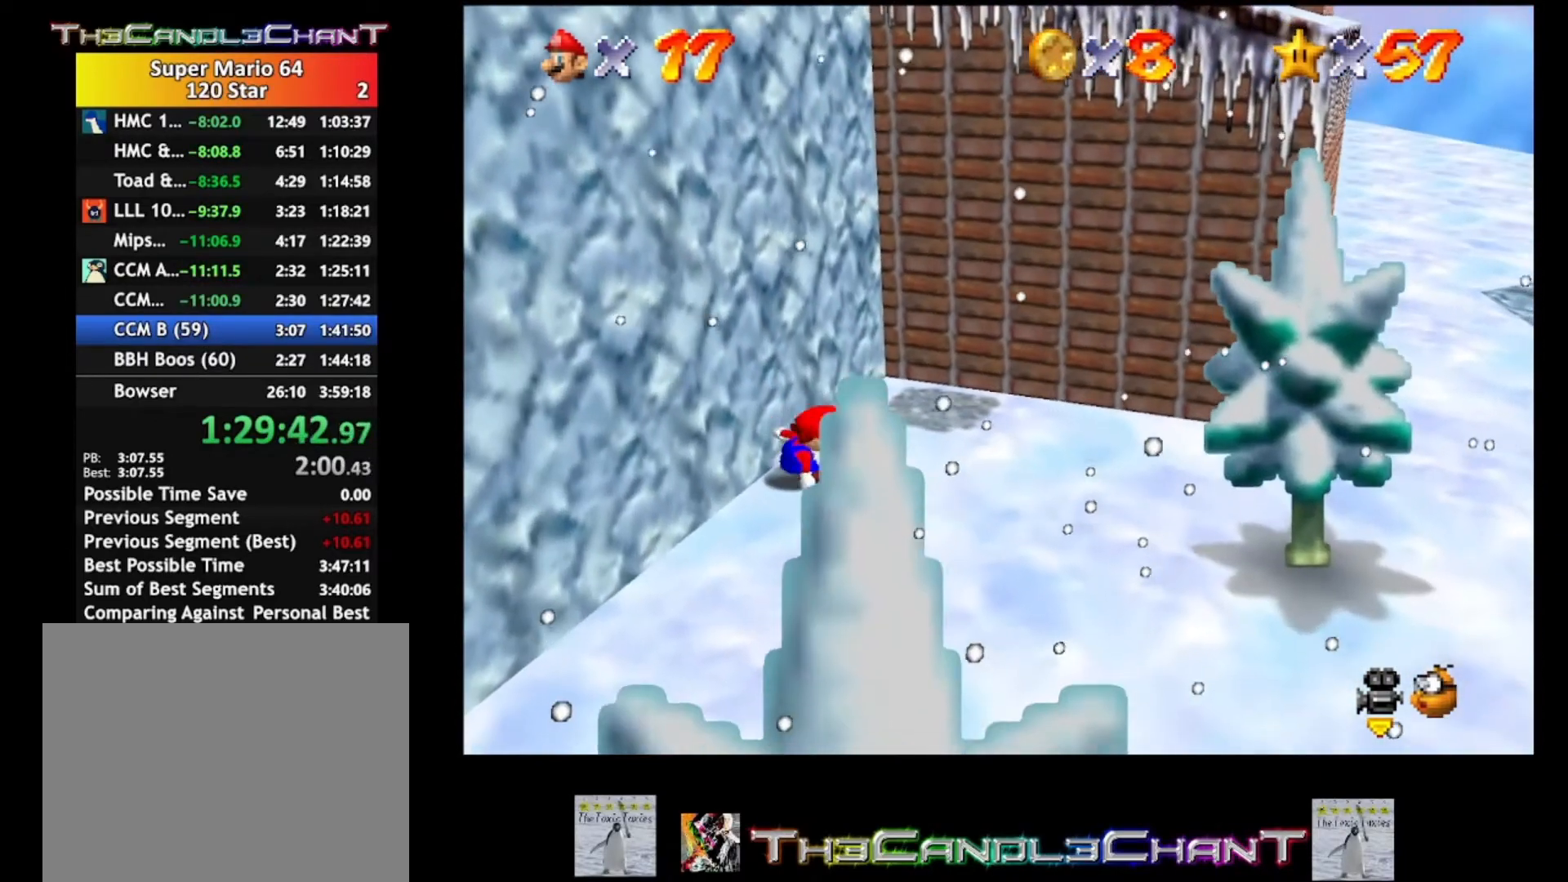
{"buttons": [], "left_stick": "right", "right_stick": "center", "events": []}
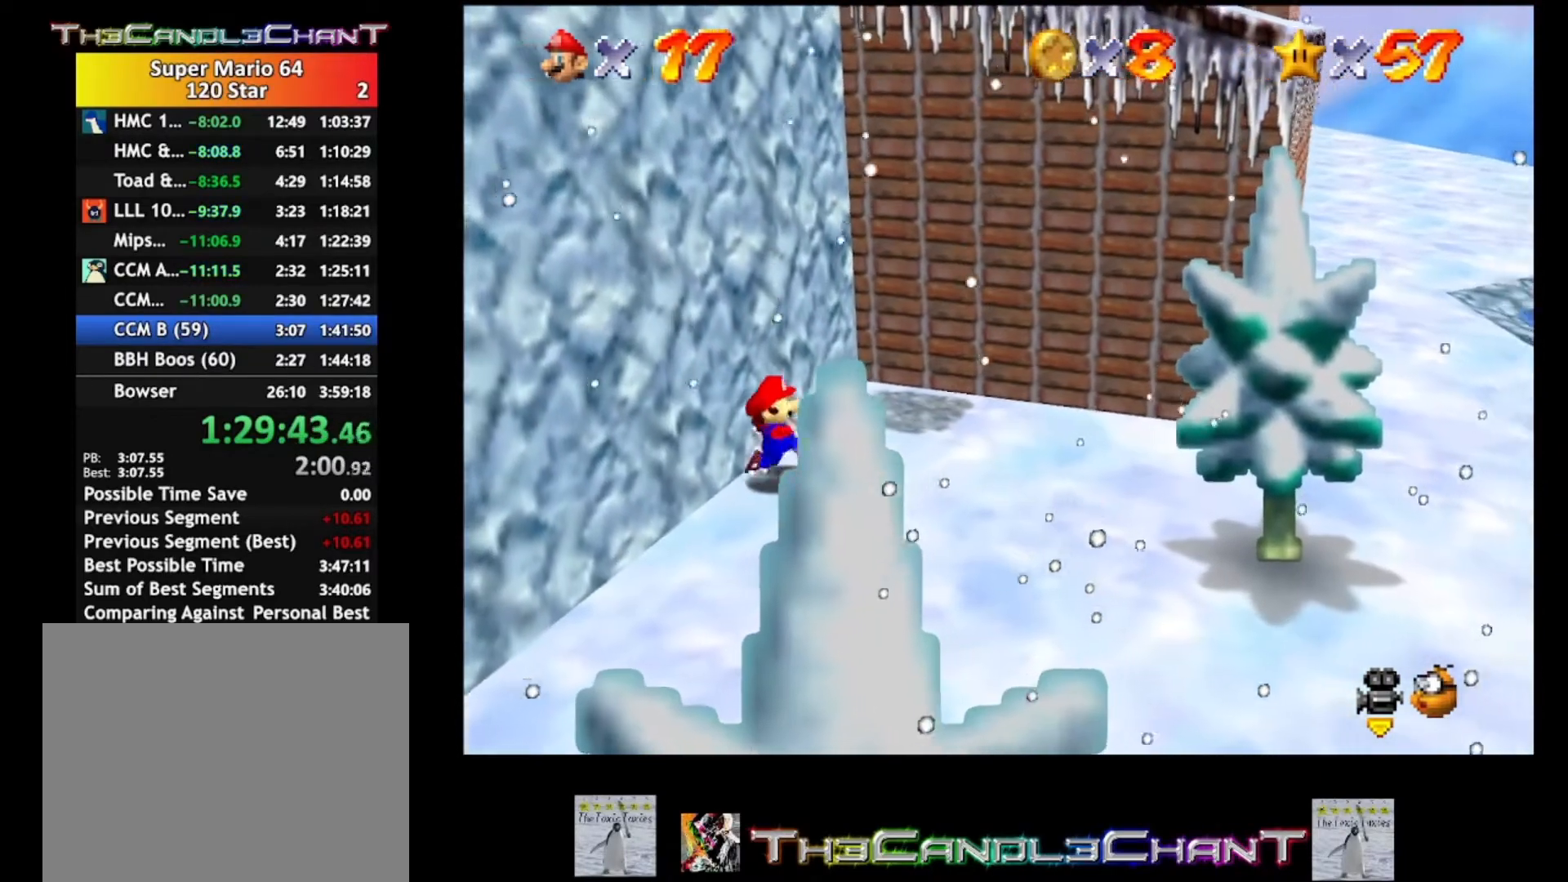
{"buttons": [], "left_stick": "right", "right_stick": "center", "events": [[167, "L2", "down"], [233, "A", "down"], [333, "A", "up"], [500, "L2", "up"]]}